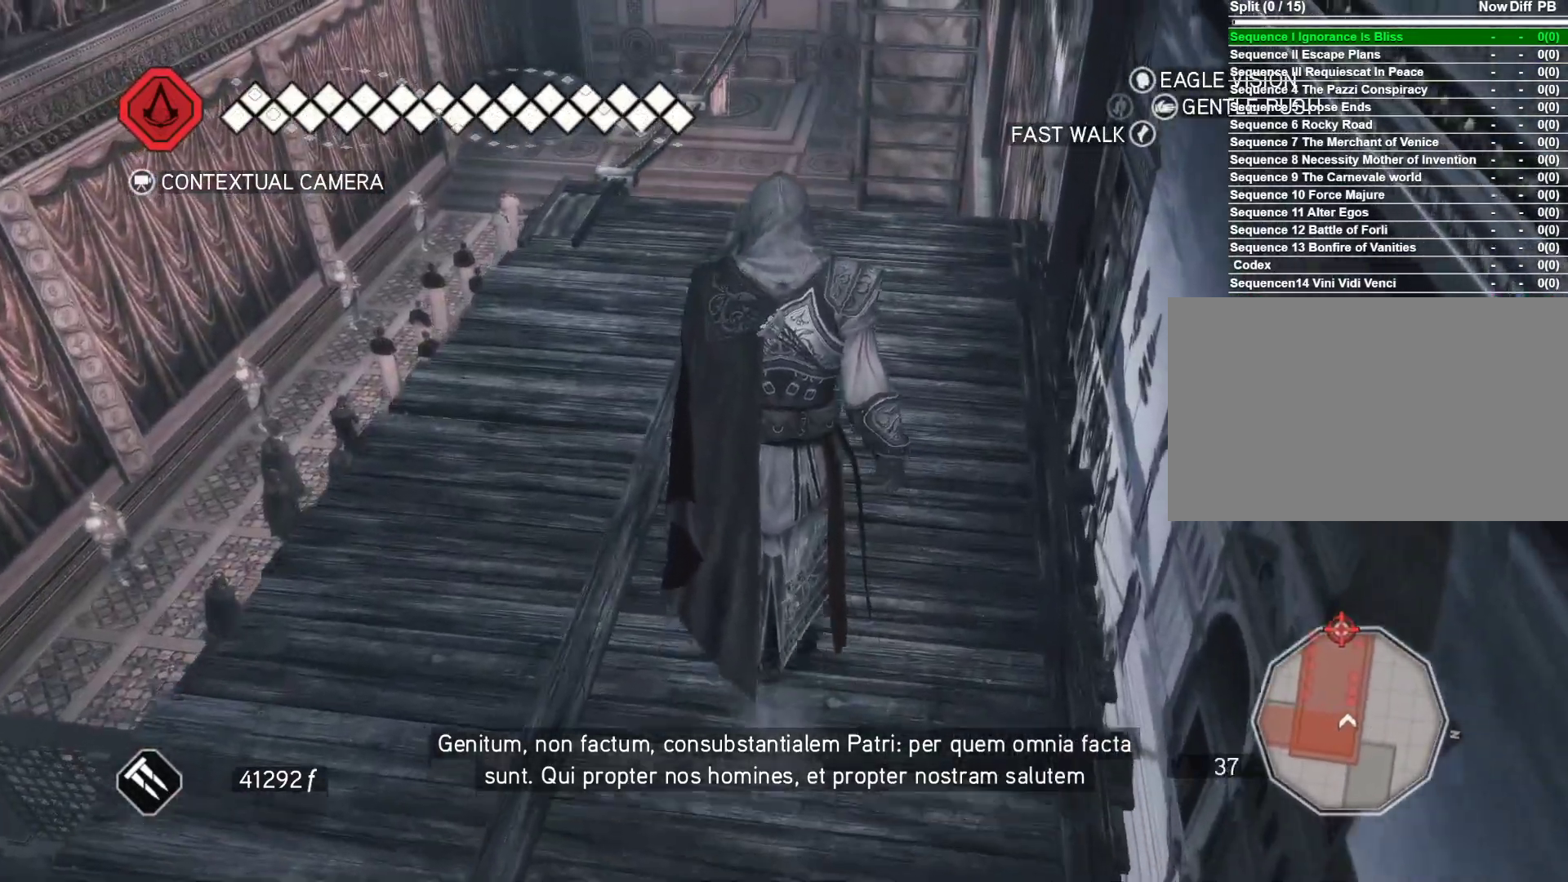
Gameplay with keyboard and mouse; each line is a JSON object with the keys and mouse buttons held at the frame after it. "events" lists presses ("down") and releases ("up") of "1", "2", "3", "4", "5", "a", "alt", "c", "ctrl", "d", "e", "f", "g", "q", "r", "s", "shift", "space", "t", "tab", "v", "w", "x", "z", "mouse_left", "mouse_wheel" and "mouse_right" between this image and that frame as [ms after this image, input, new state], when the widget could be followed in between. "mouse_left", "mouse_wheel", "mouse_right" = the "left", "wheel", "right" buttons of the "mouse" list. No other keys are recorded. "wheel" means that the mouse wheel is clicked or scrolled. Not read: caps_lock mouse_move.
{"keys": ["w"], "mouse": [], "events": []}
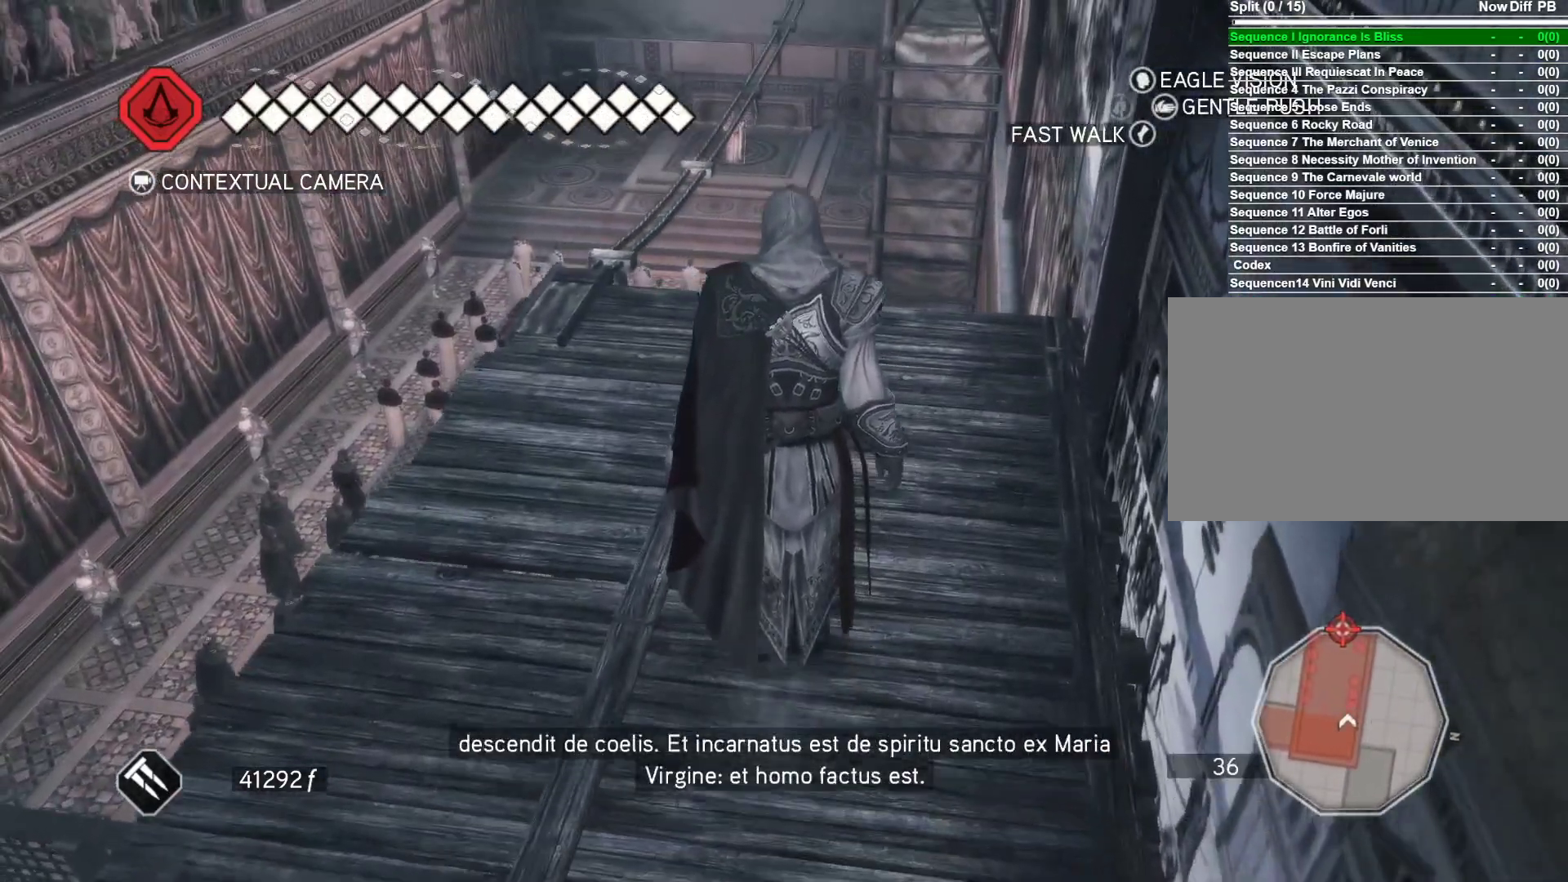
{"keys": ["a", "w"], "mouse": [], "events": [[316, "a", "down"]]}
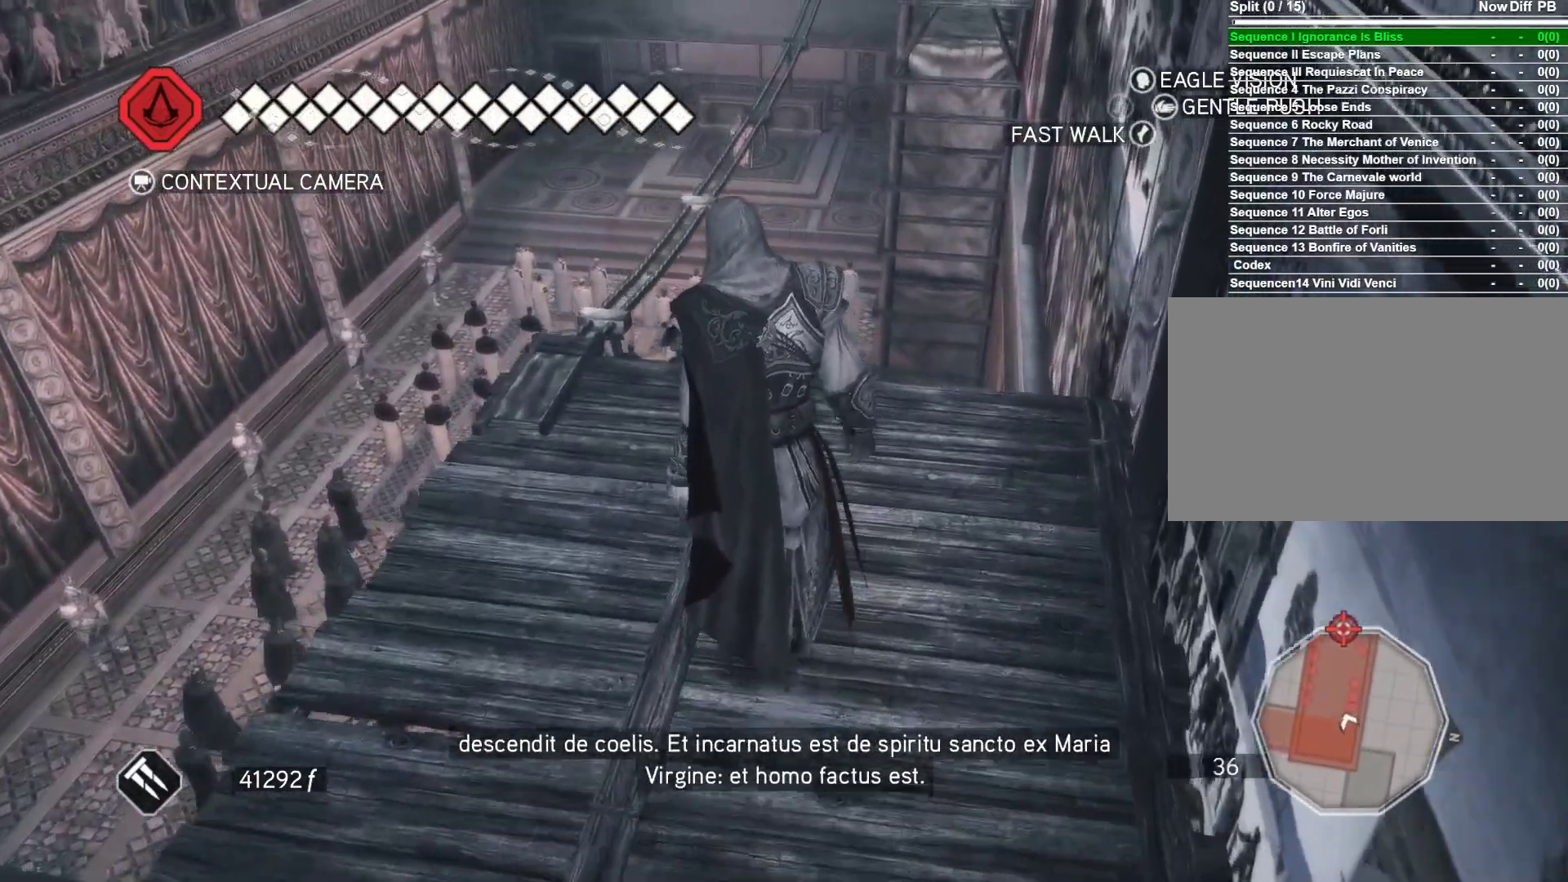
{"keys": ["a"], "mouse": [], "events": [[183, "w", "up"]]}
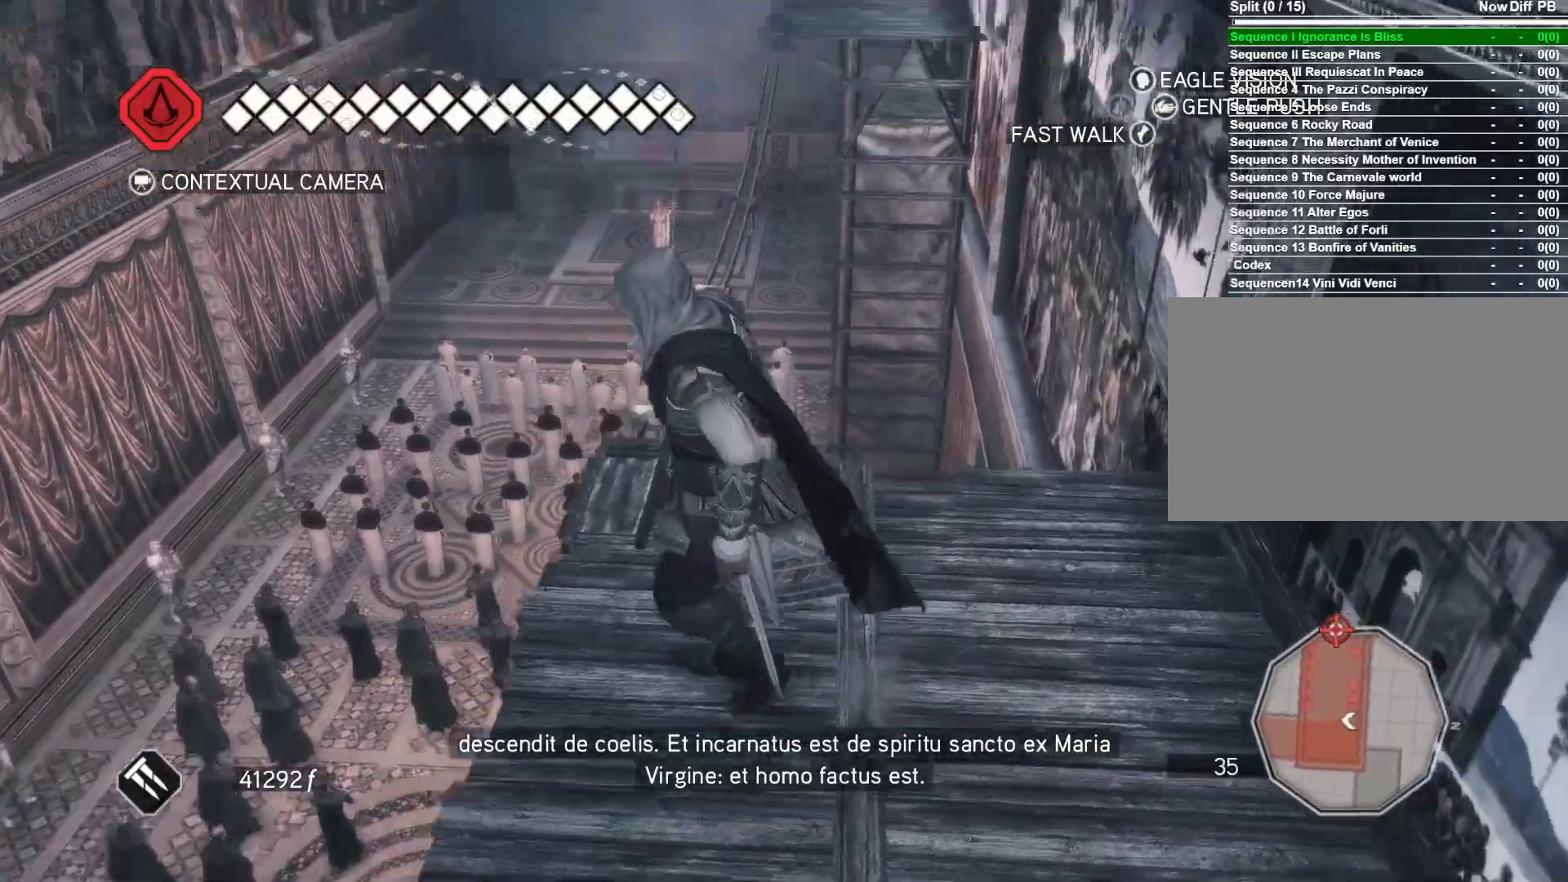
{"keys": ["w"], "mouse": [], "events": [[250, "a", "up"], [433, "w", "down"]]}
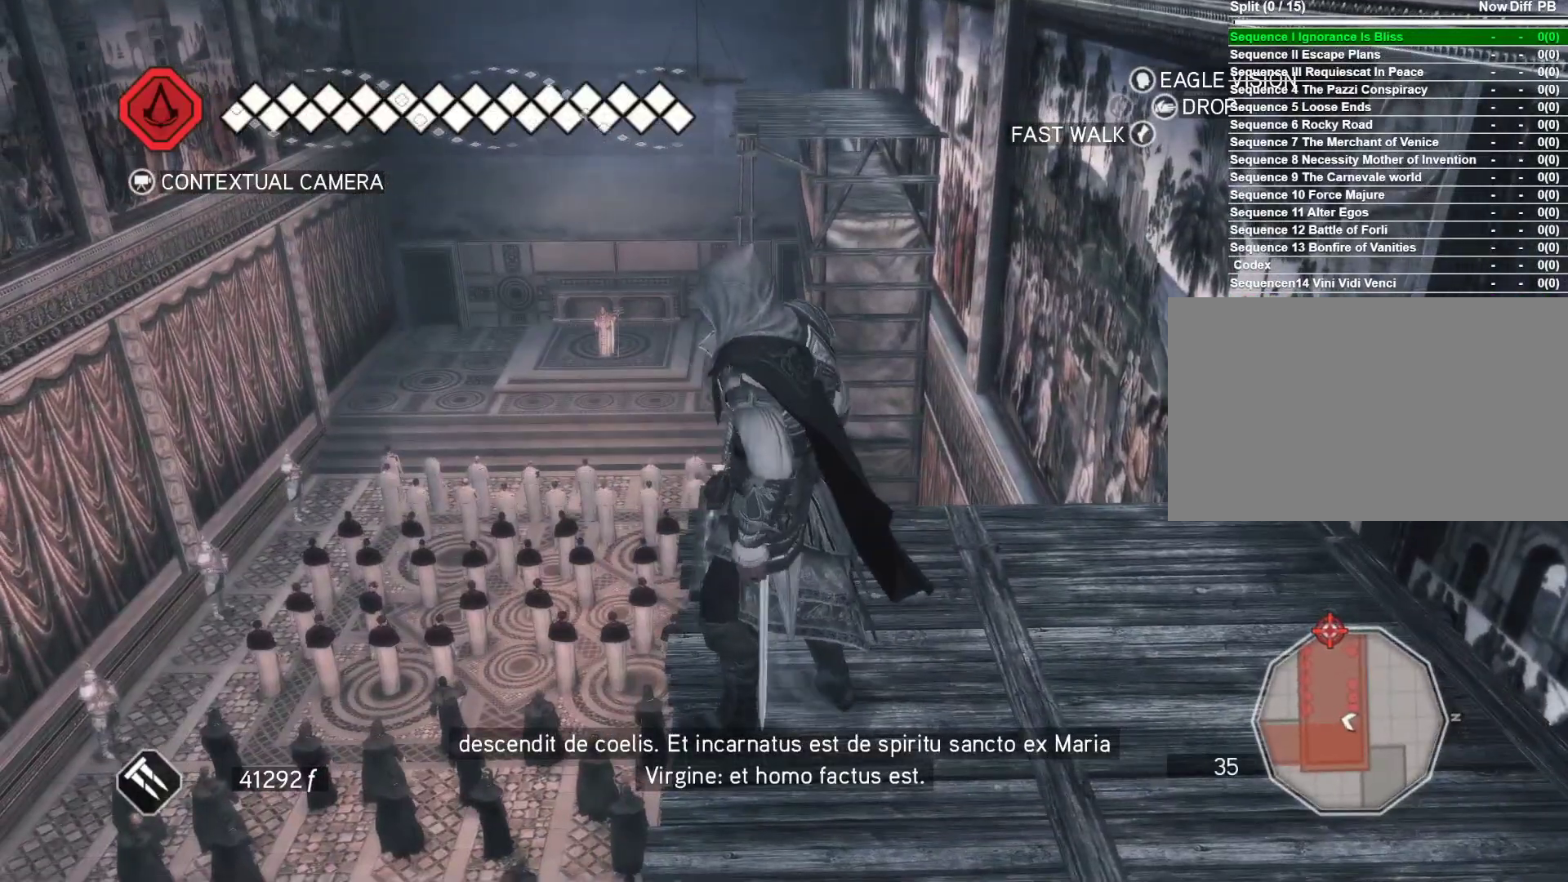
{"keys": ["w"], "mouse": [], "events": []}
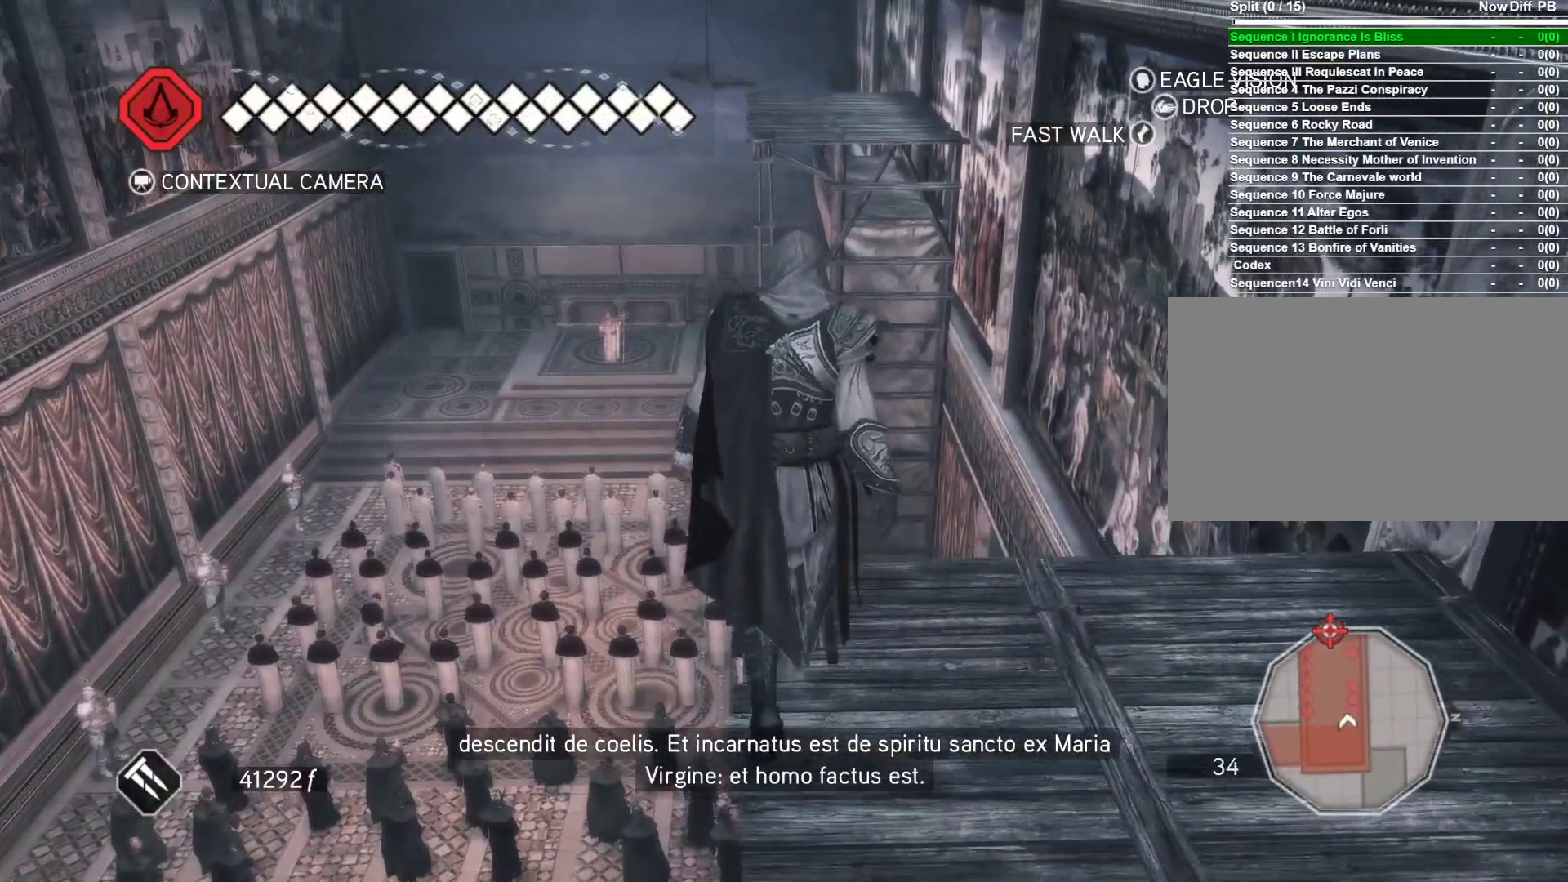
{"keys": ["w"], "mouse": [], "events": []}
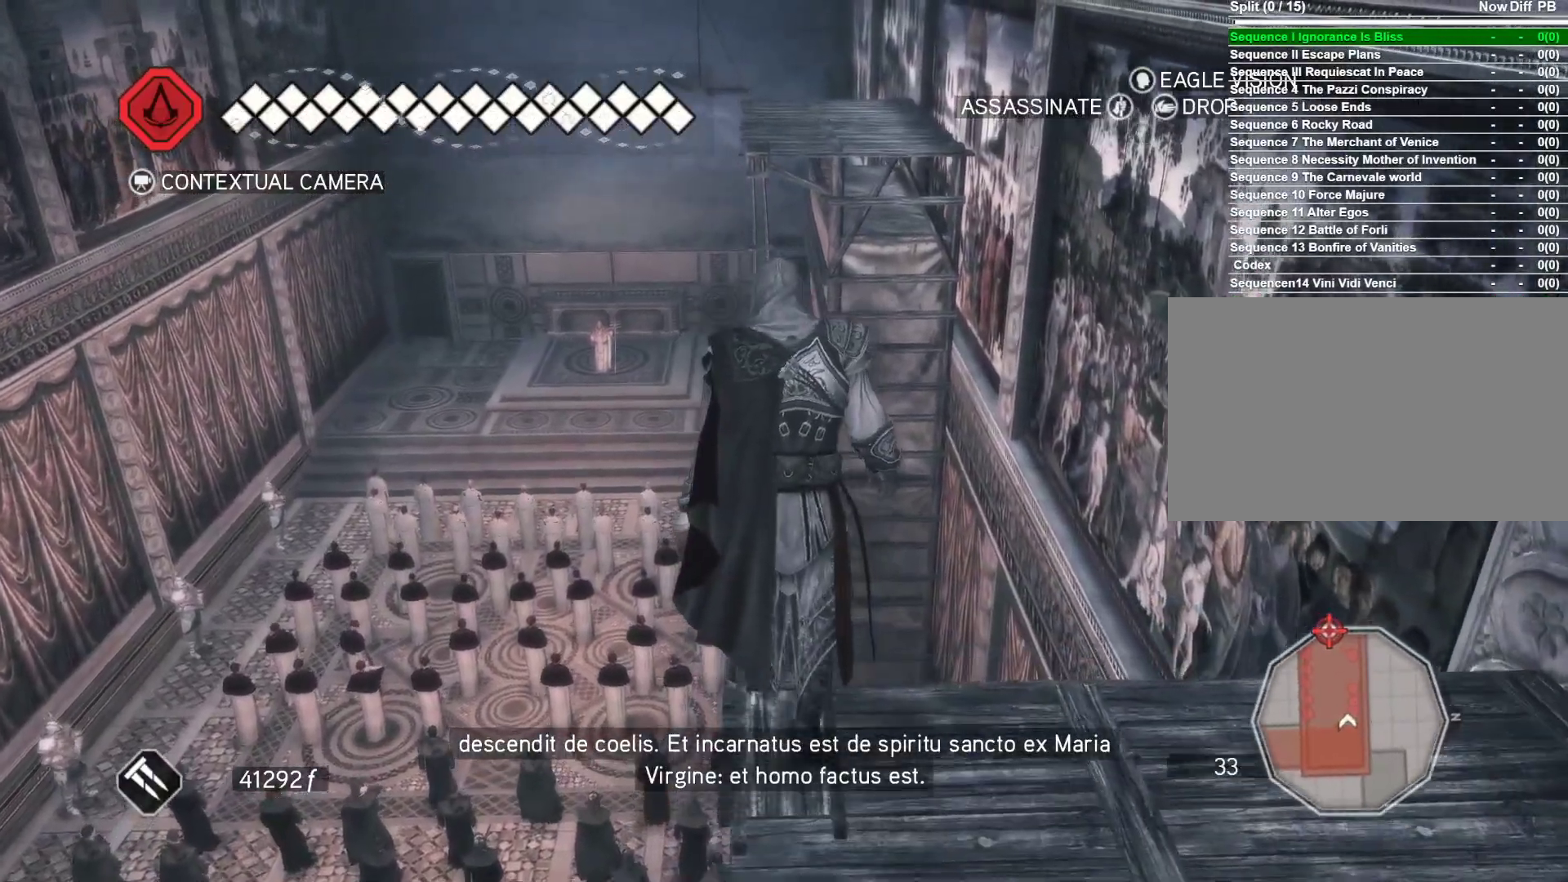
{"keys": ["w"], "mouse": ["right"], "events": [[250, "mouse_right", "down"]]}
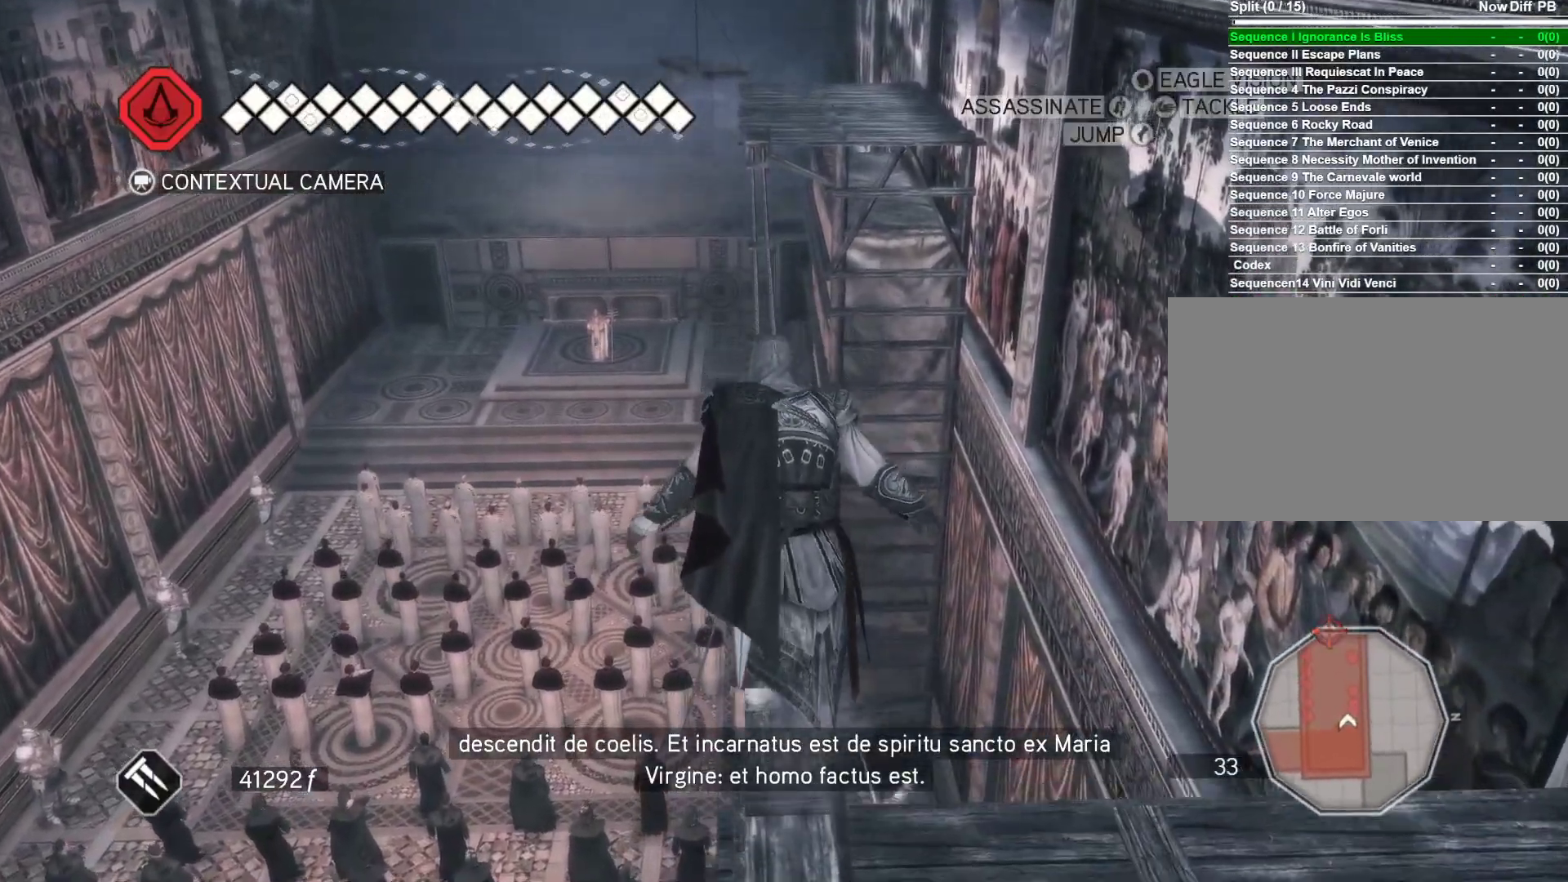
{"keys": ["w"], "mouse": ["right"], "events": []}
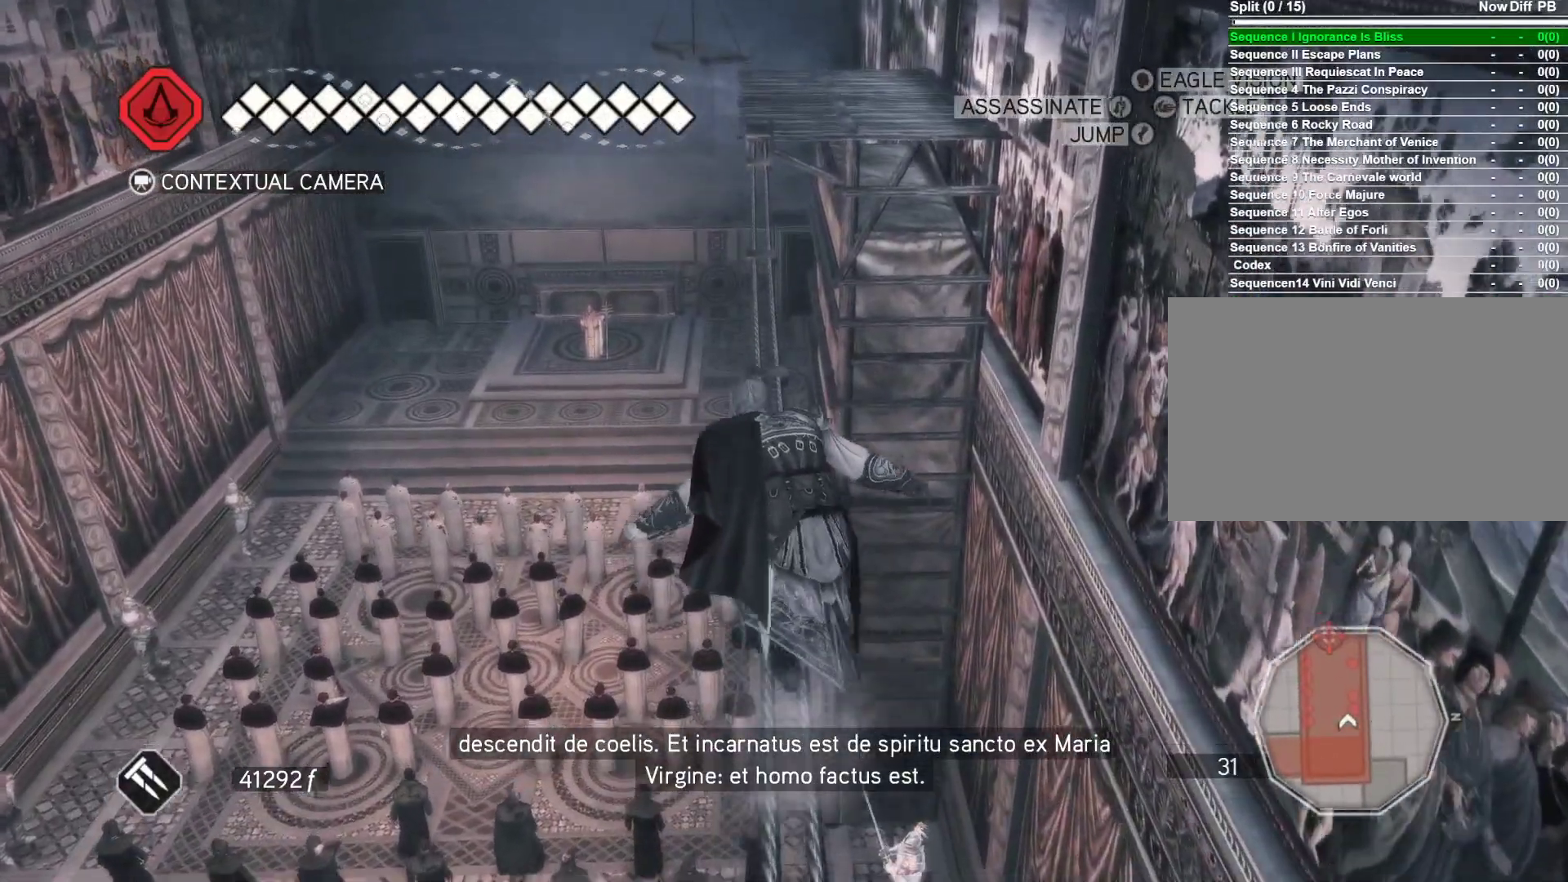
{"keys": ["w"], "mouse": ["right"], "events": []}
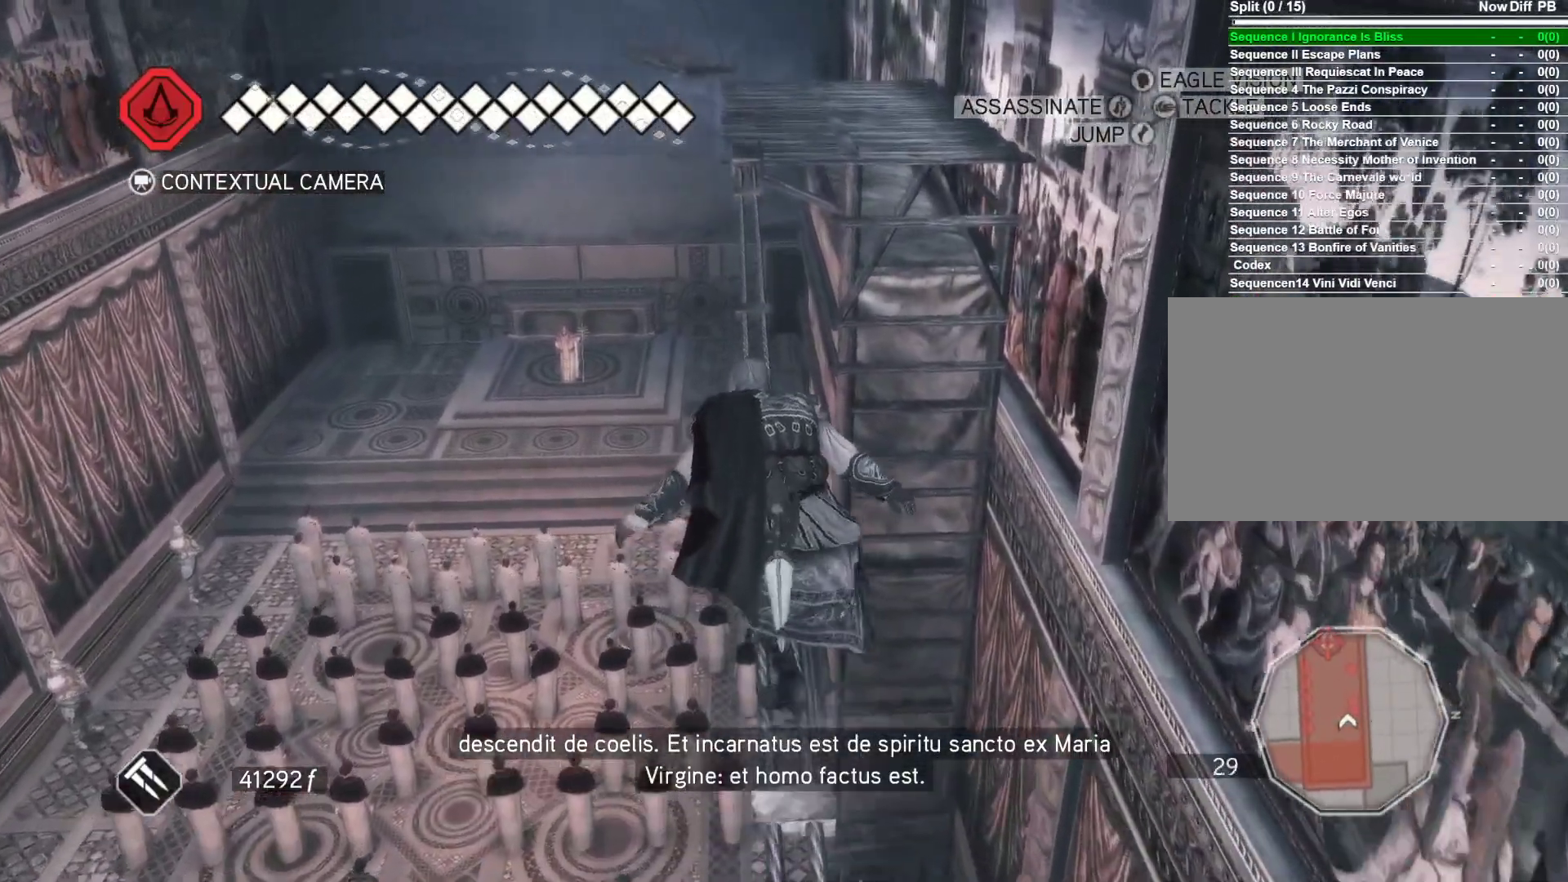
{"keys": ["w"], "mouse": ["right"], "events": []}
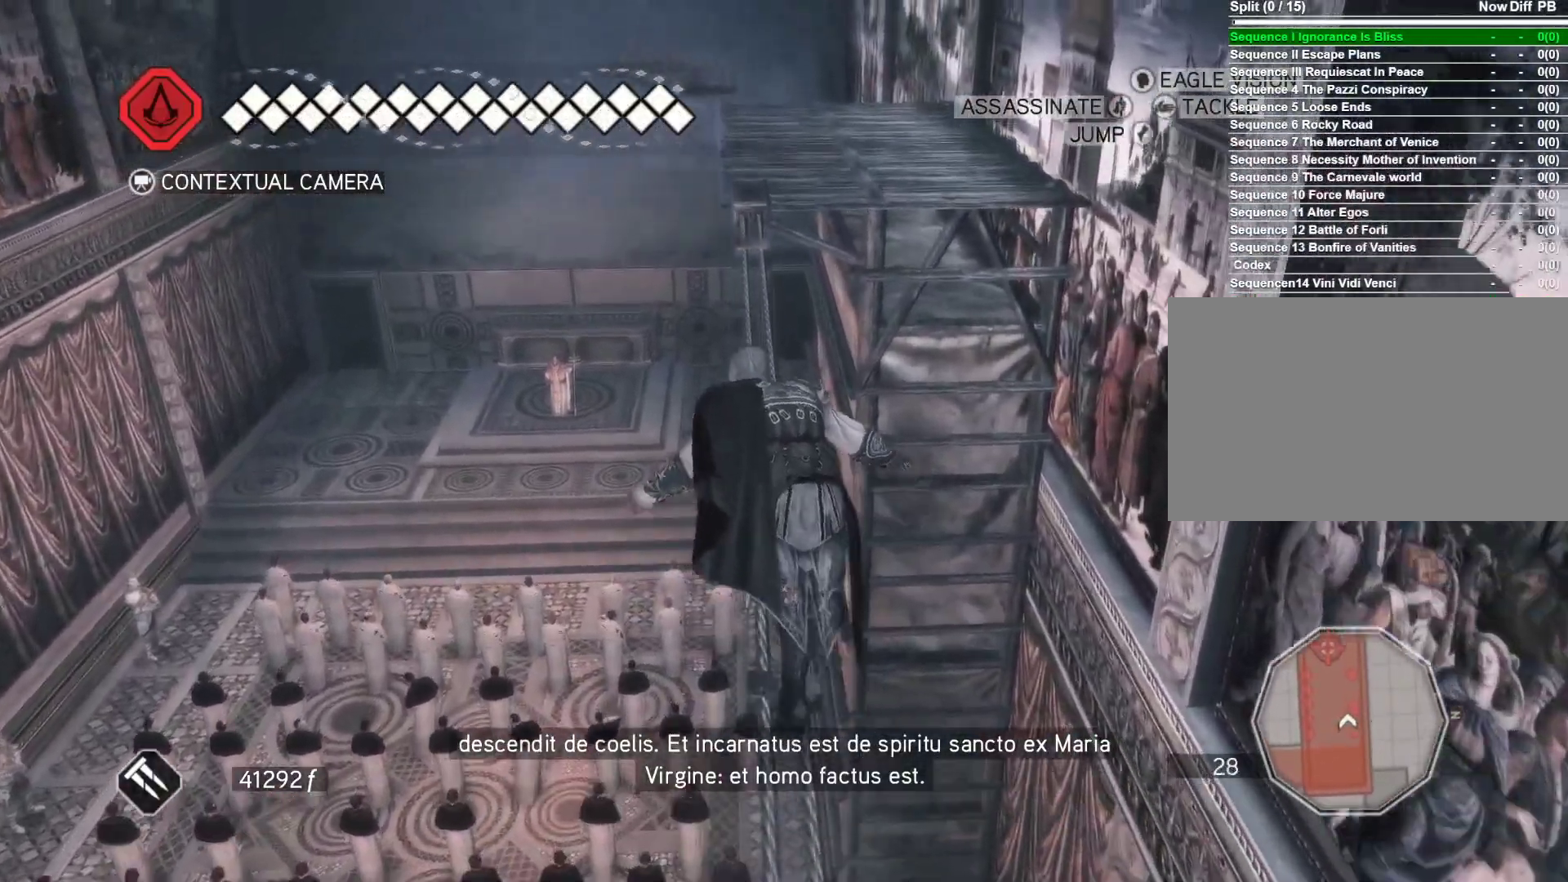
{"keys": ["w"], "mouse": ["right"], "events": []}
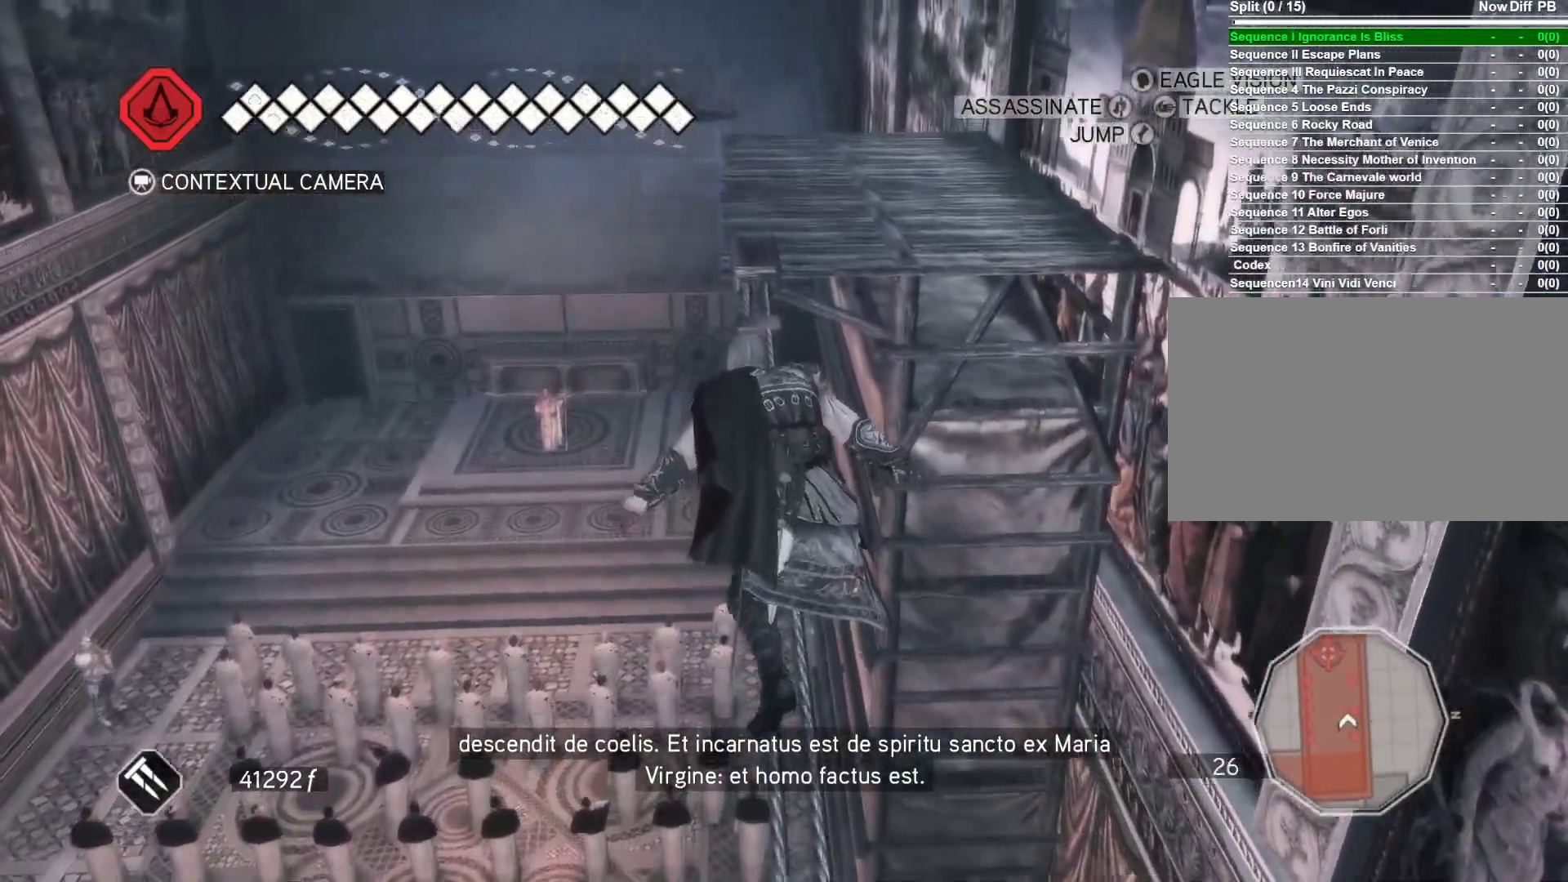
{"keys": ["w"], "mouse": ["right"], "events": []}
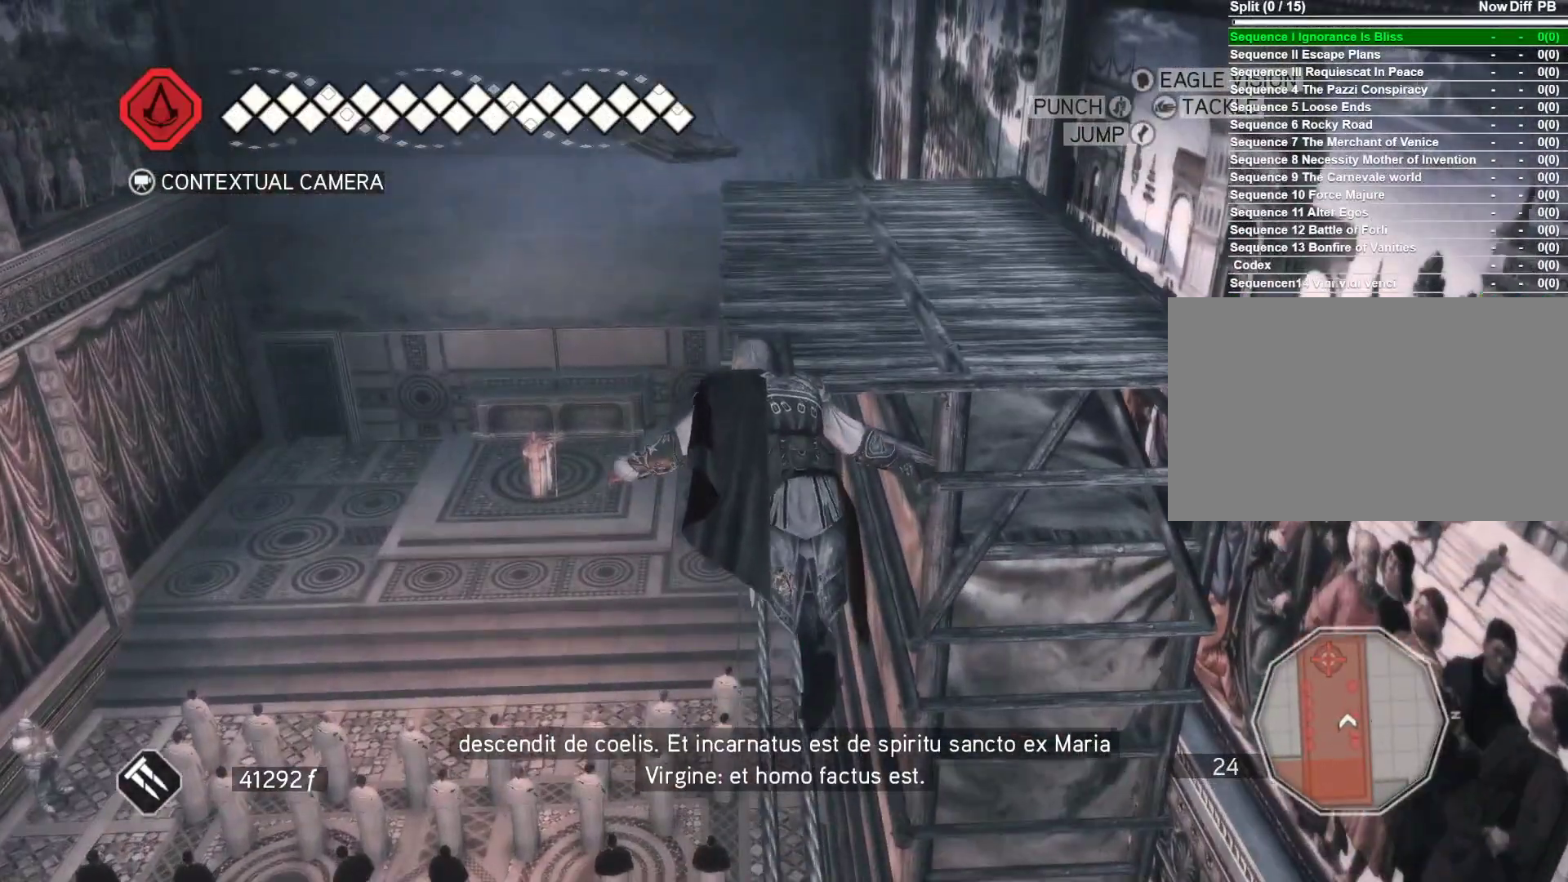
{"keys": ["w"], "mouse": [], "events": [[383, "mouse_right", "up"]]}
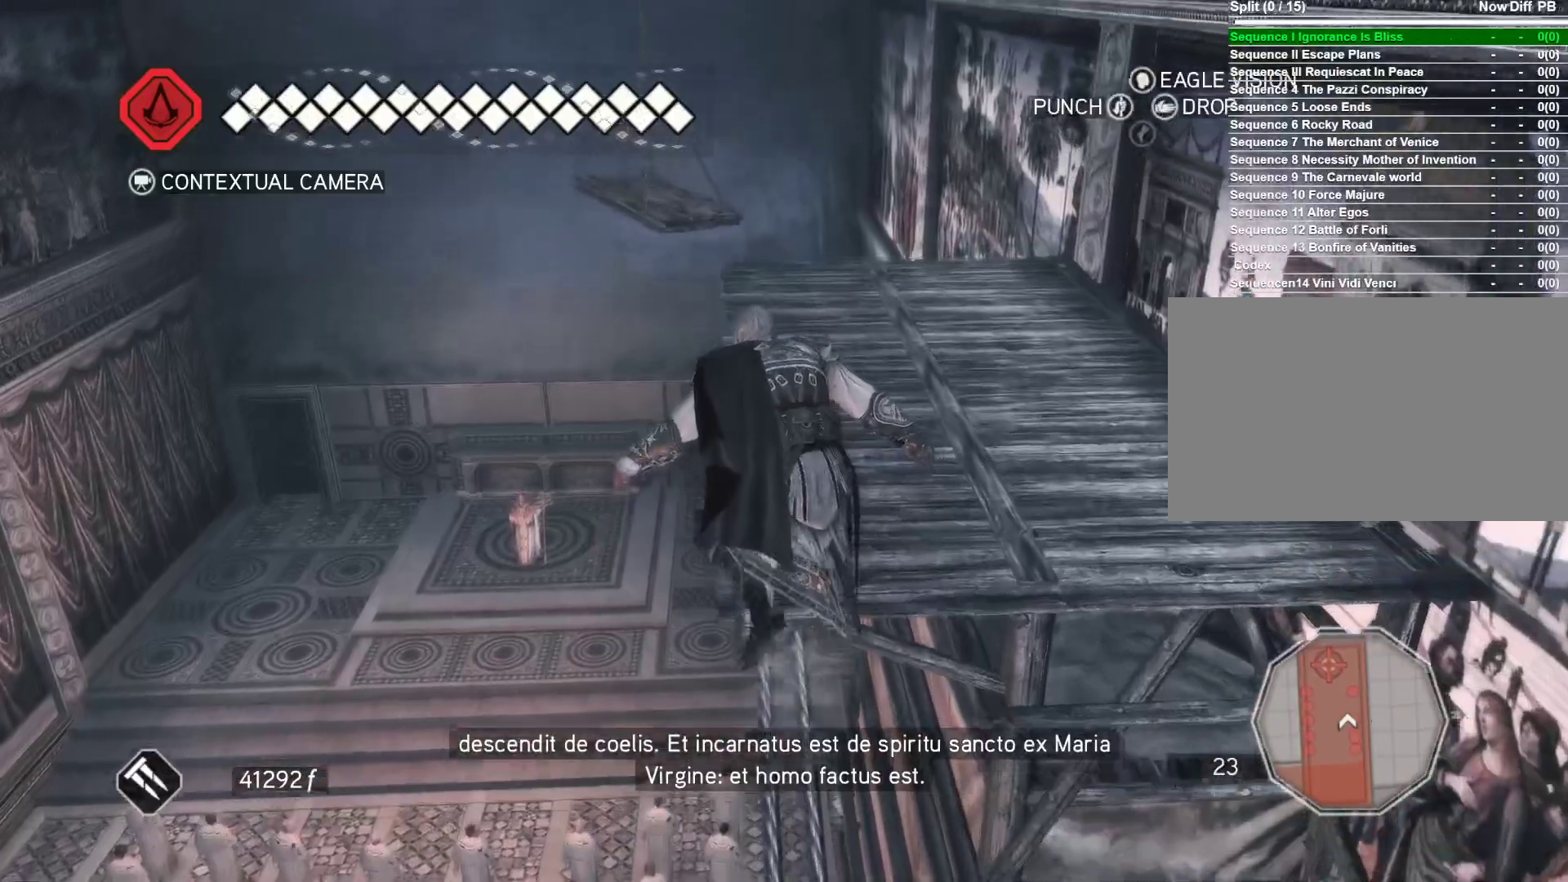
{"keys": ["d"], "mouse": [], "events": [[33, "d", "down"], [316, "w", "up"]]}
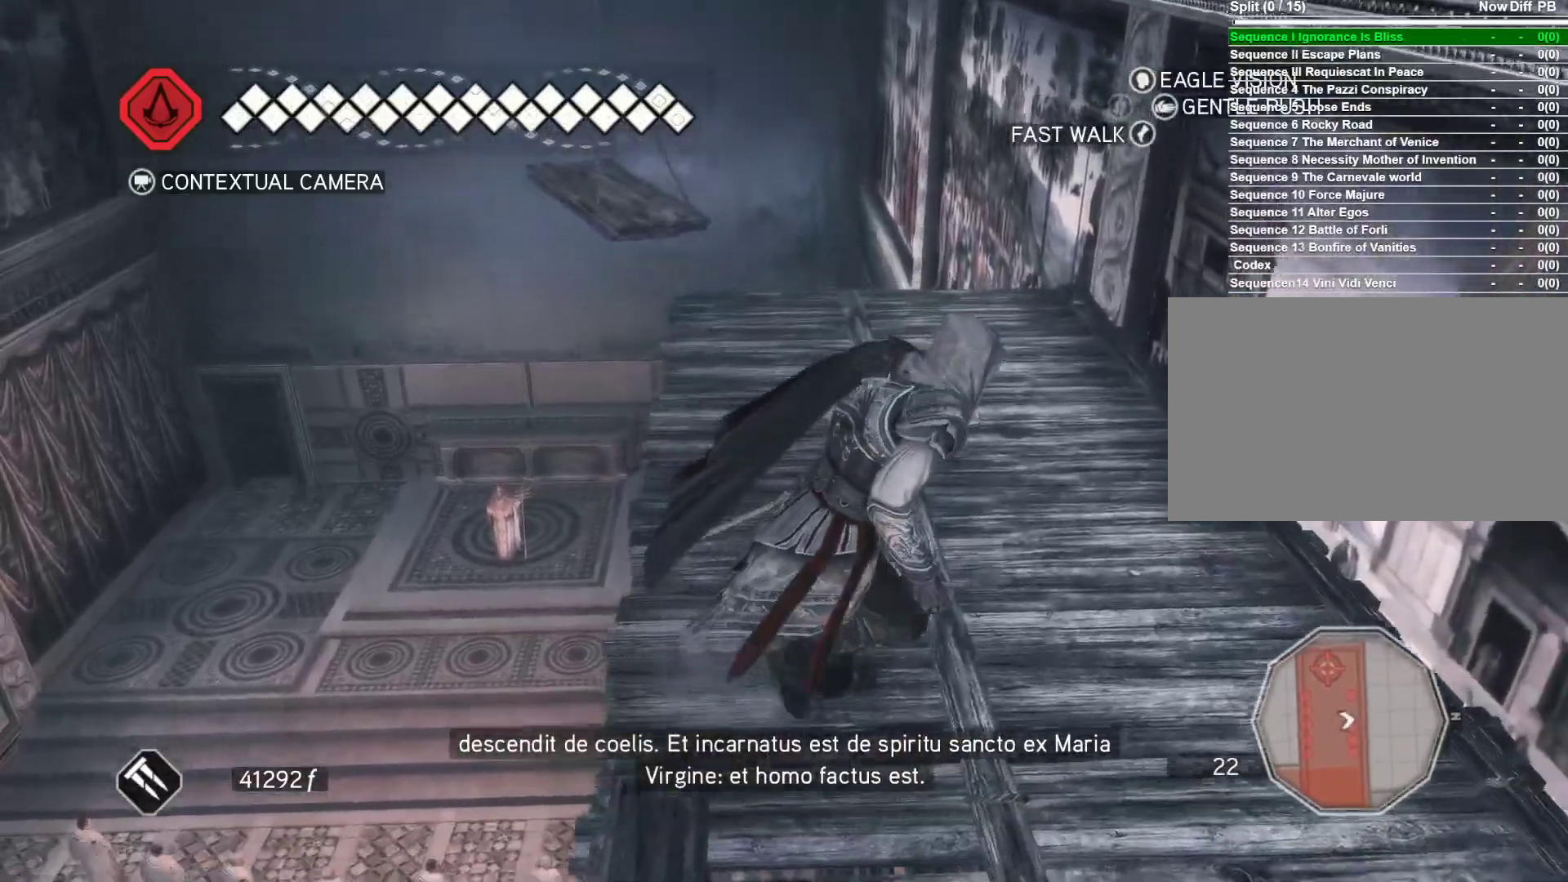
{"keys": ["w"], "mouse": [], "events": [[383, "w", "down"], [466, "d", "up"]]}
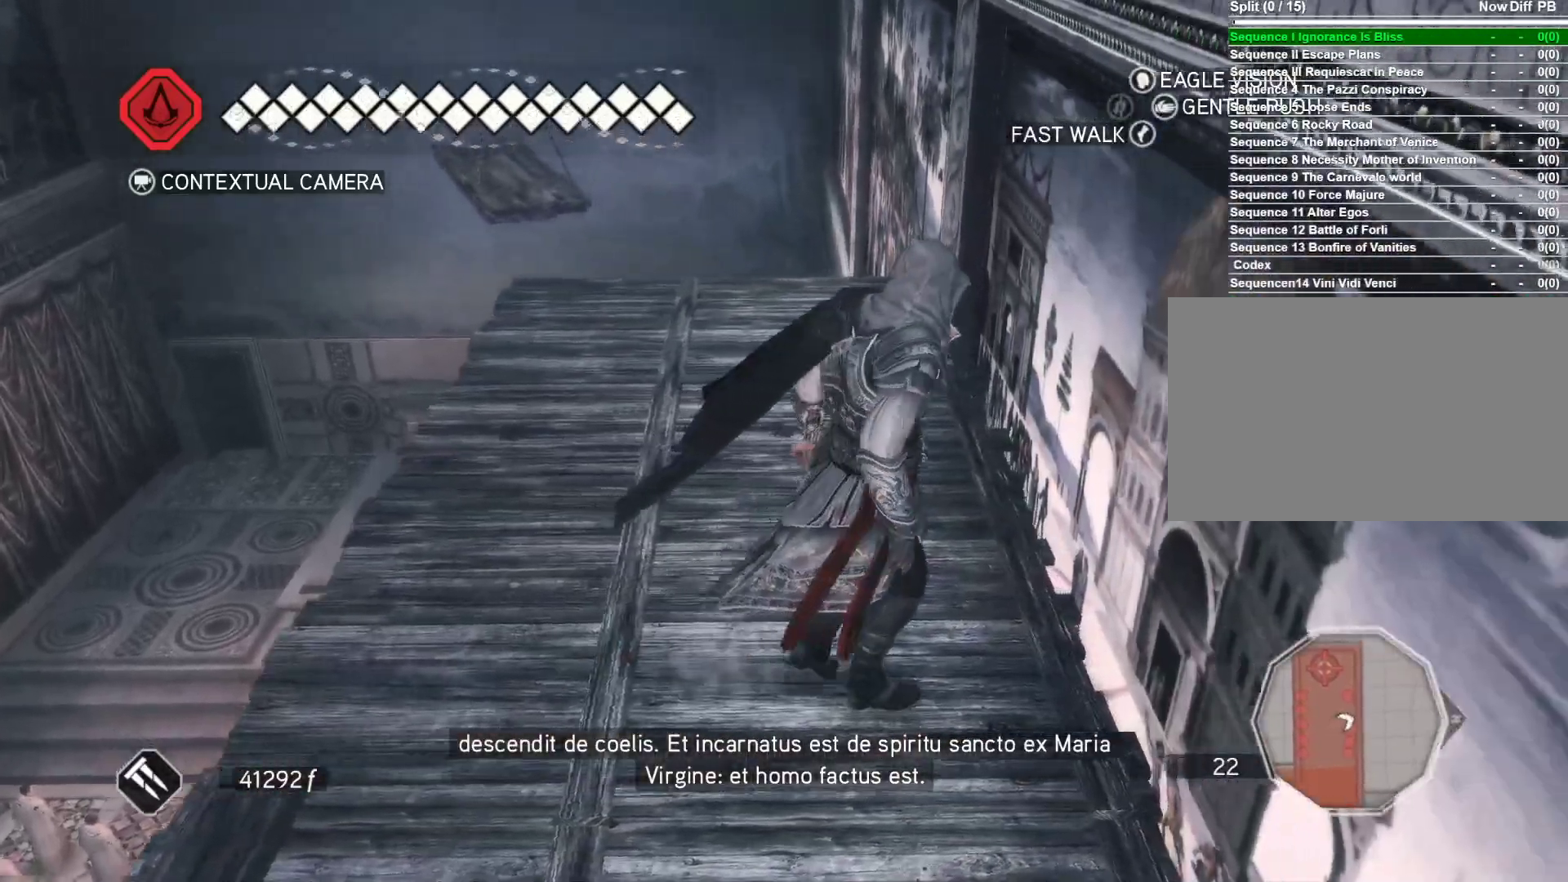
{"keys": ["w"], "mouse": [], "events": []}
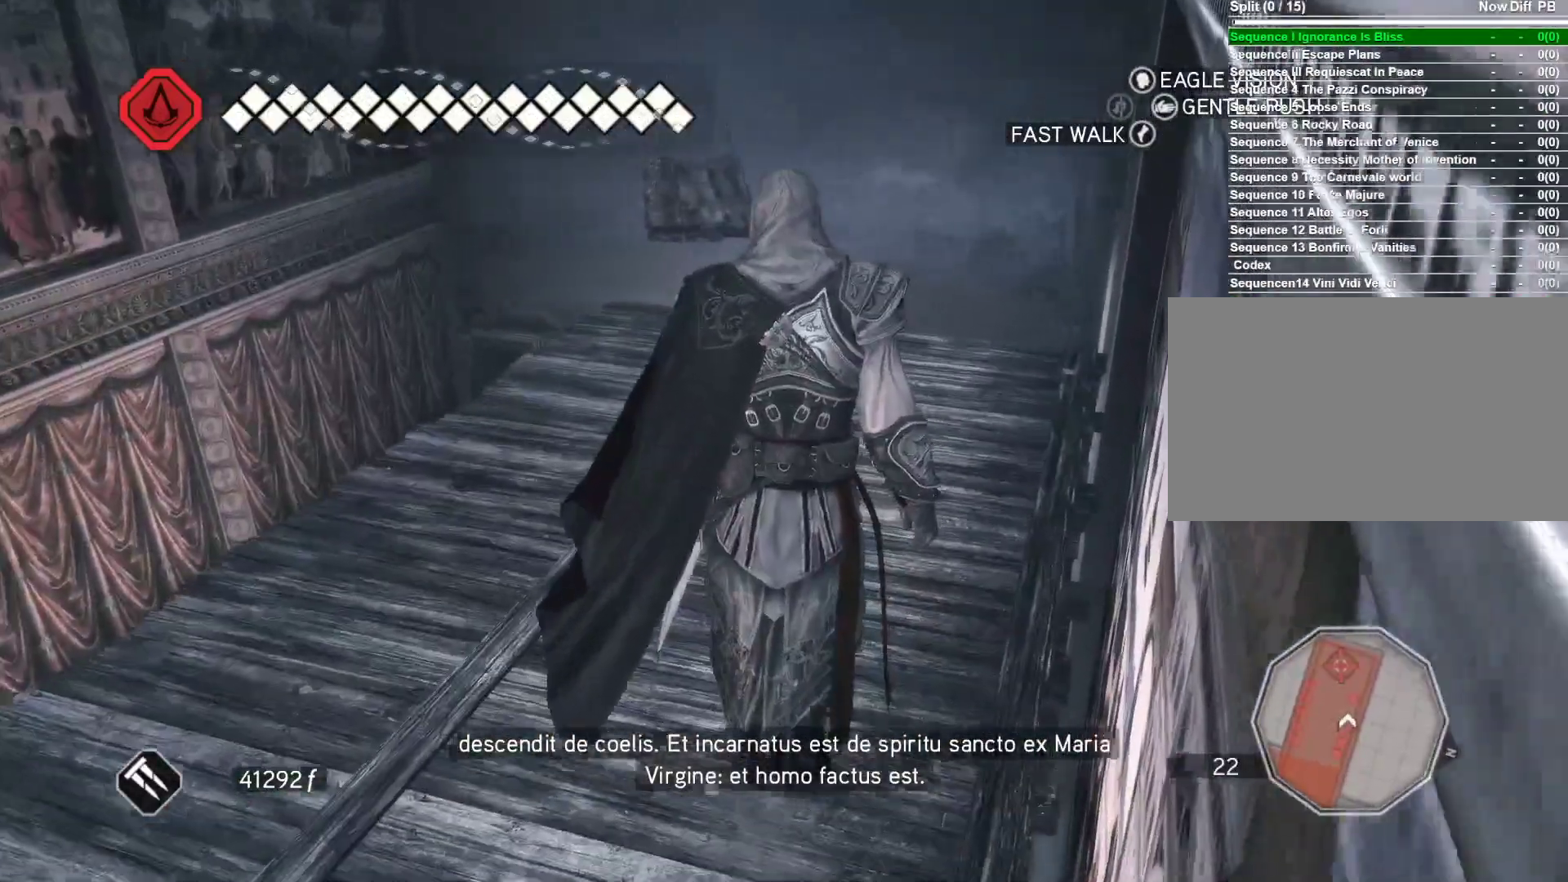
{"keys": ["w"], "mouse": [], "events": []}
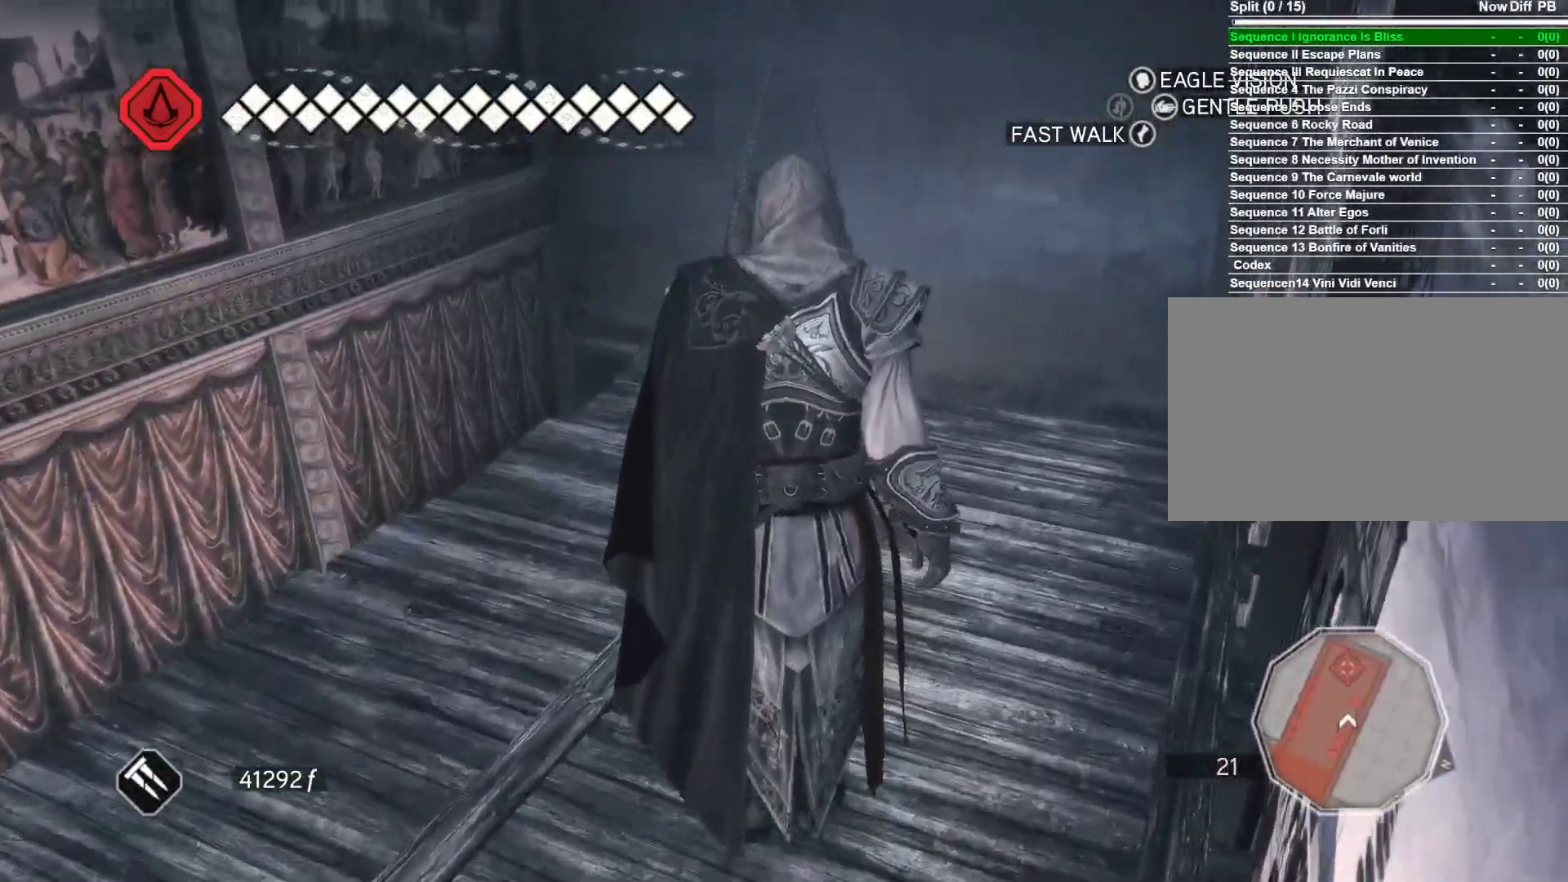
{"keys": ["w"], "mouse": [], "events": []}
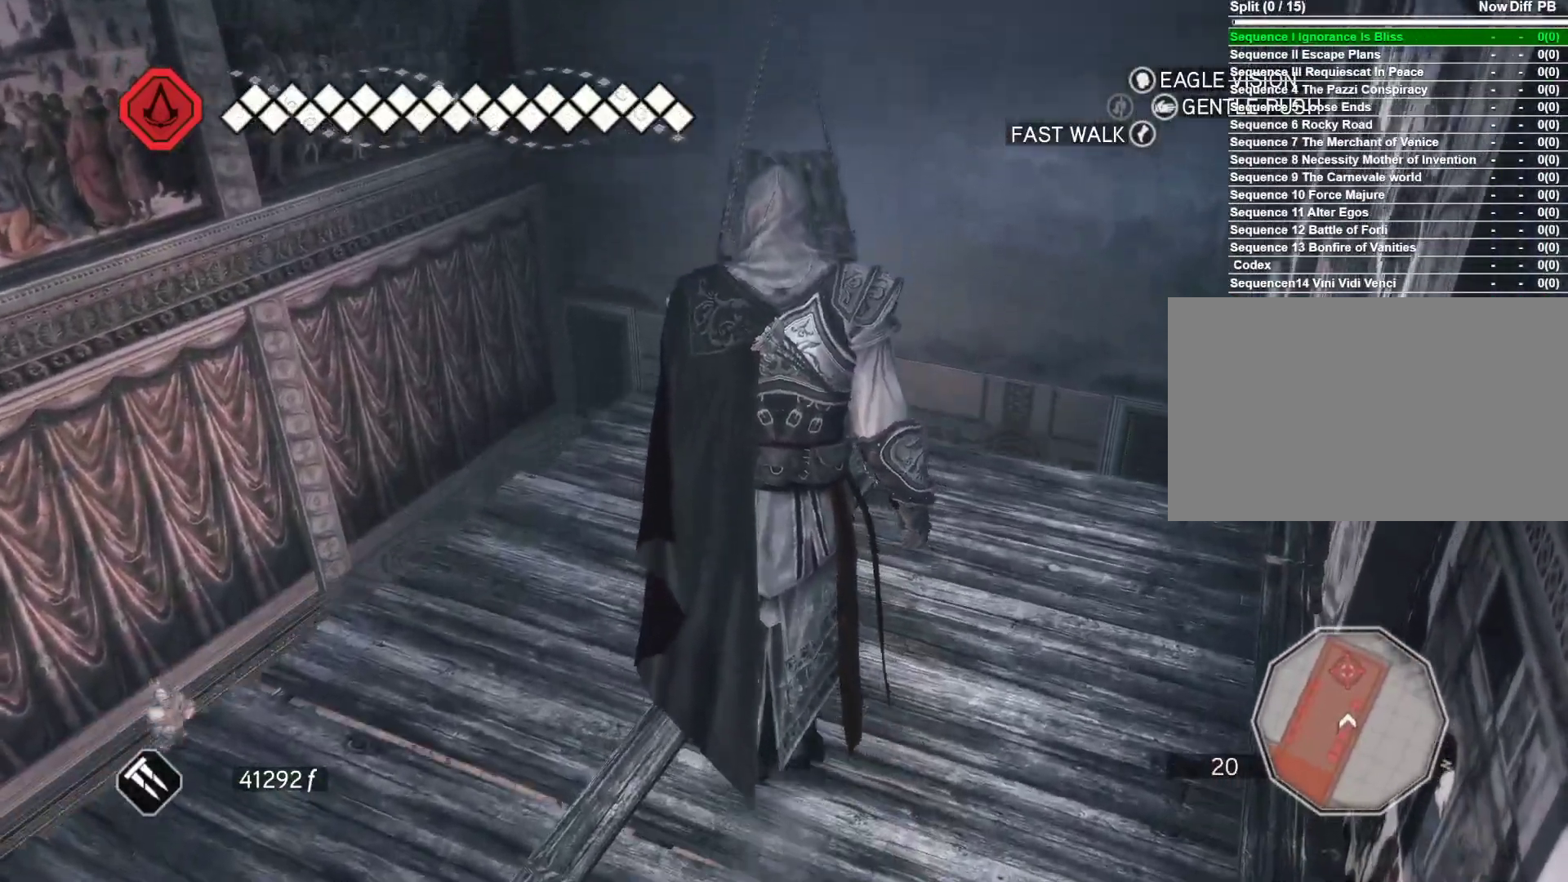
{"keys": ["space", "w"], "mouse": ["right"], "events": [[250, "mouse_right", "down"], [250, "space", "down"]]}
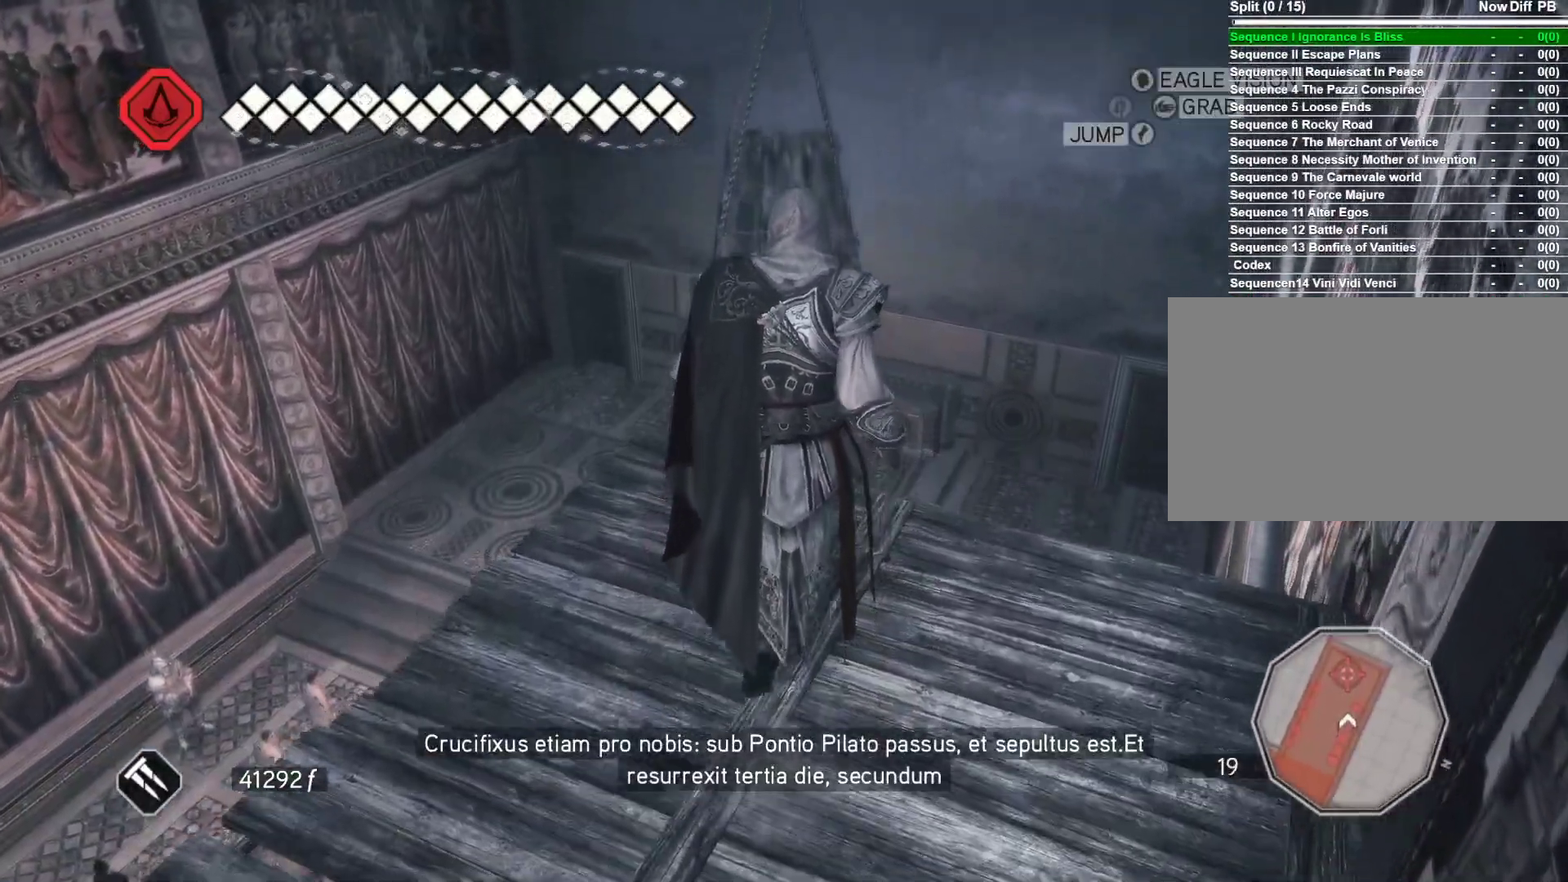
{"keys": ["space", "w"], "mouse": ["right"], "events": []}
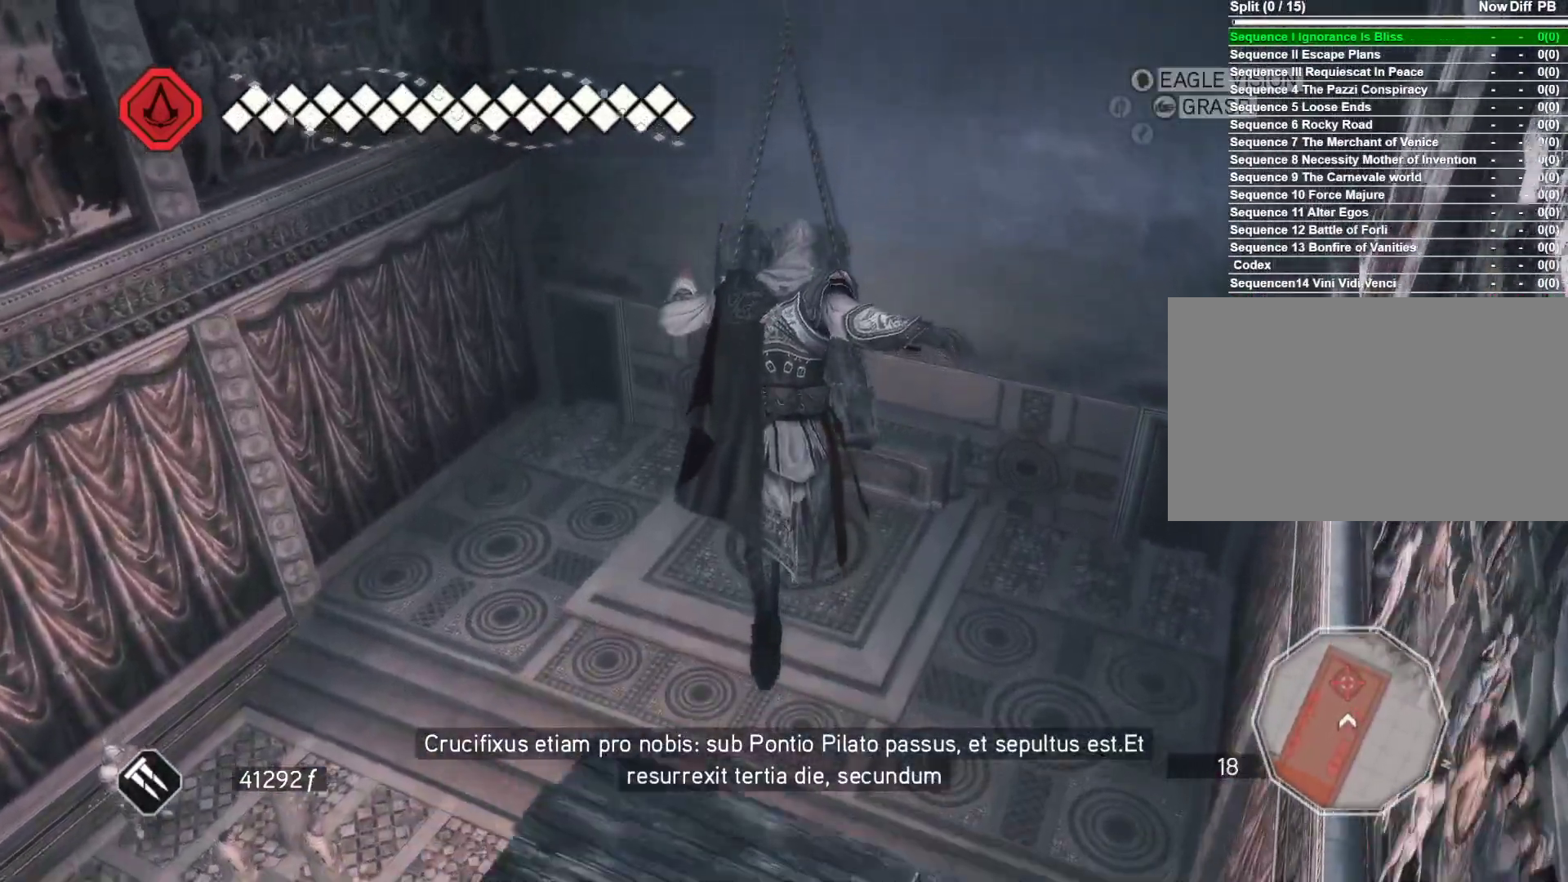
{"keys": ["w"], "mouse": [], "events": [[233, "mouse_right", "up"], [233, "space", "up"]]}
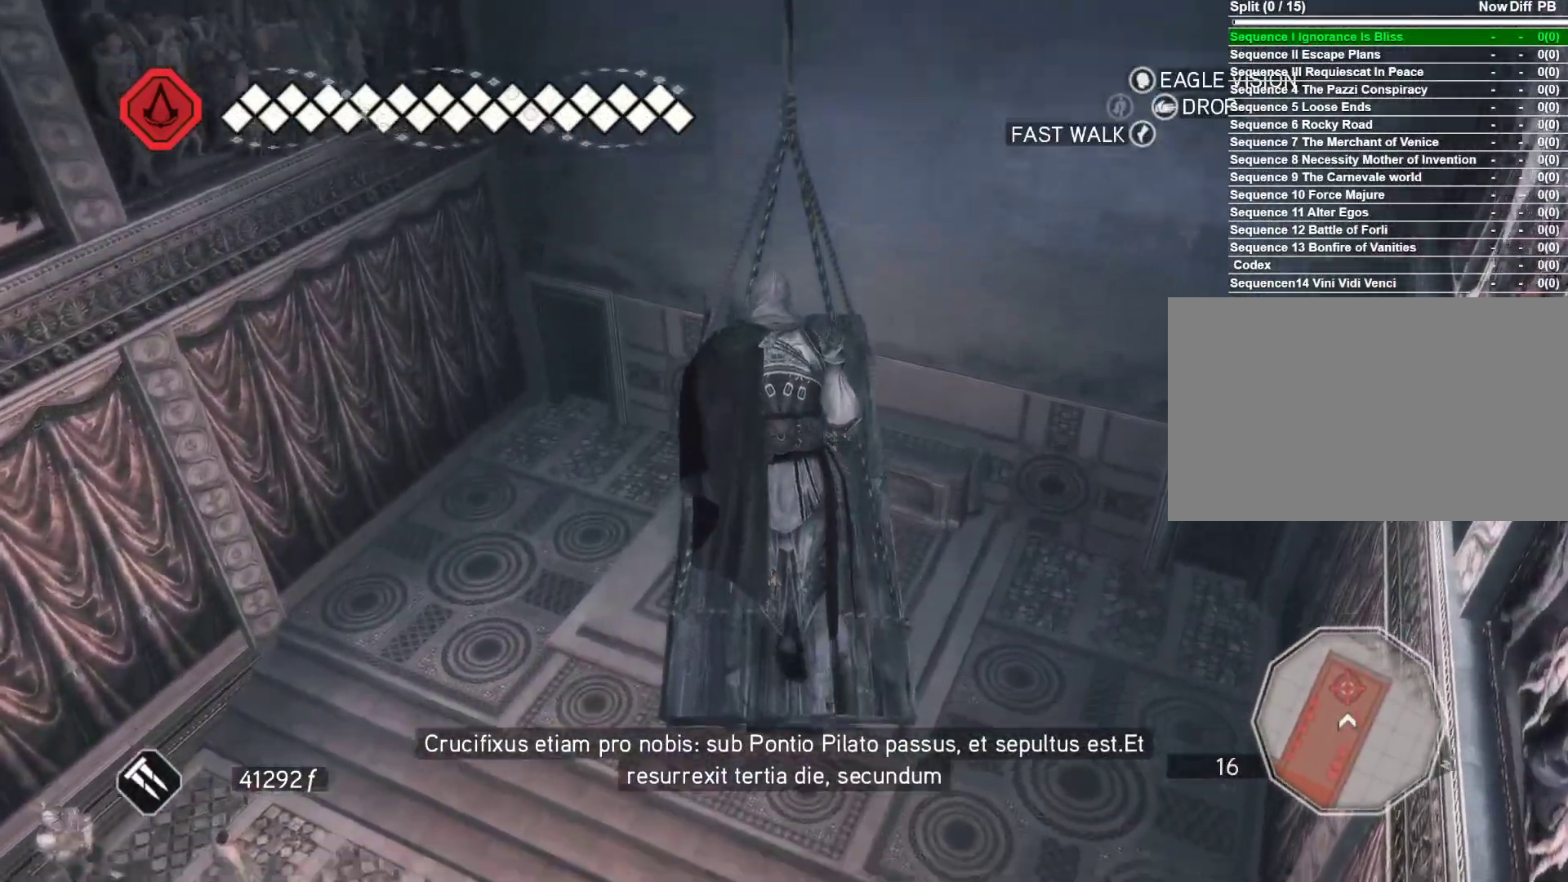
{"keys": ["w"], "mouse": [], "events": []}
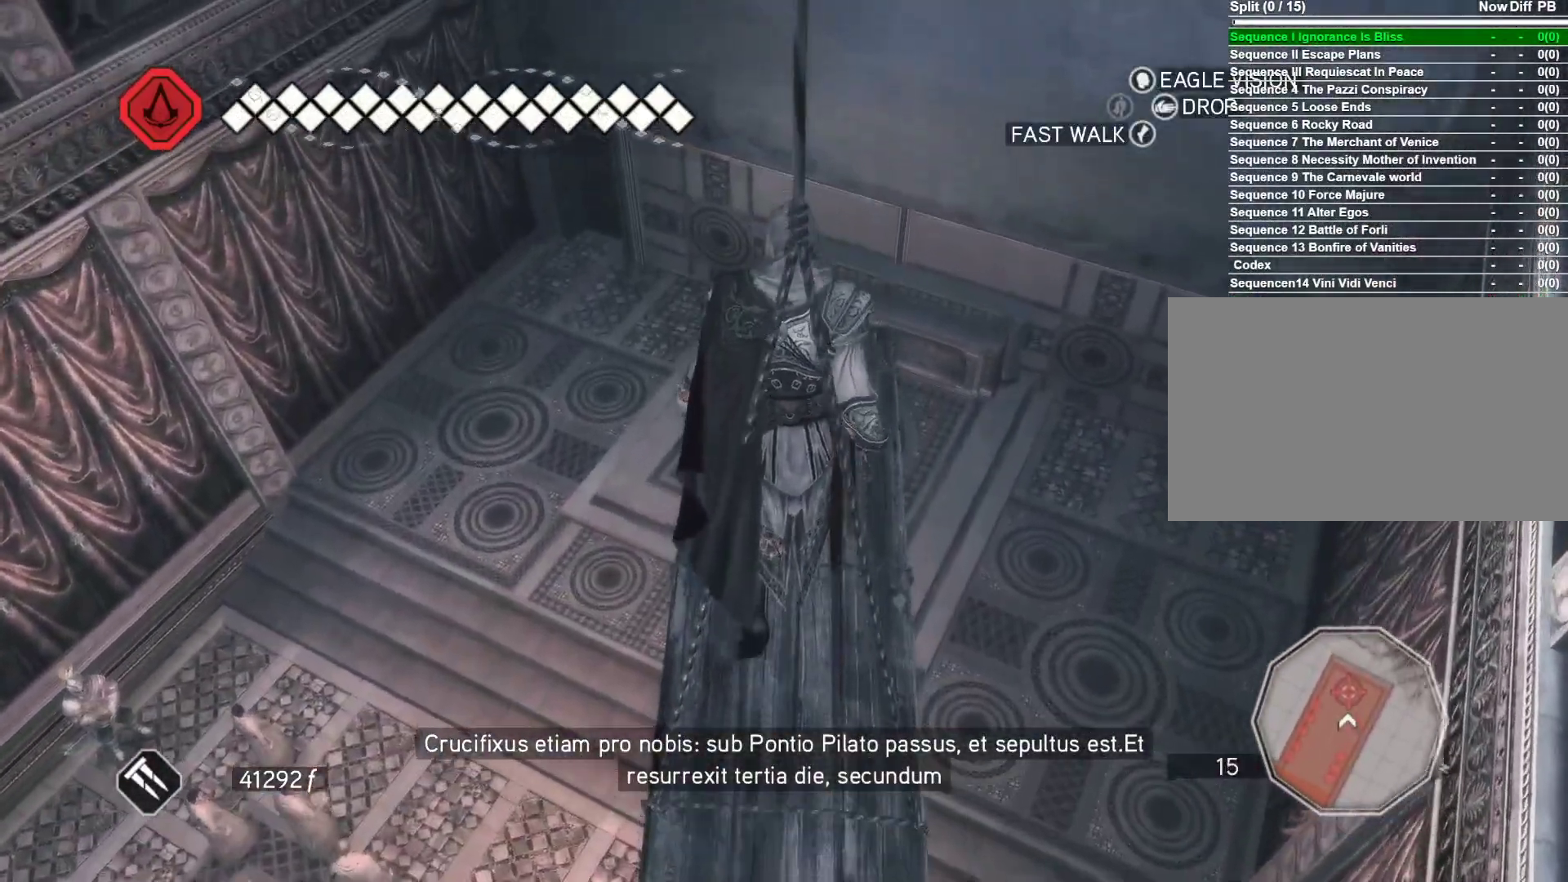
{"keys": [], "mouse": [], "events": [[216, "w", "up"]]}
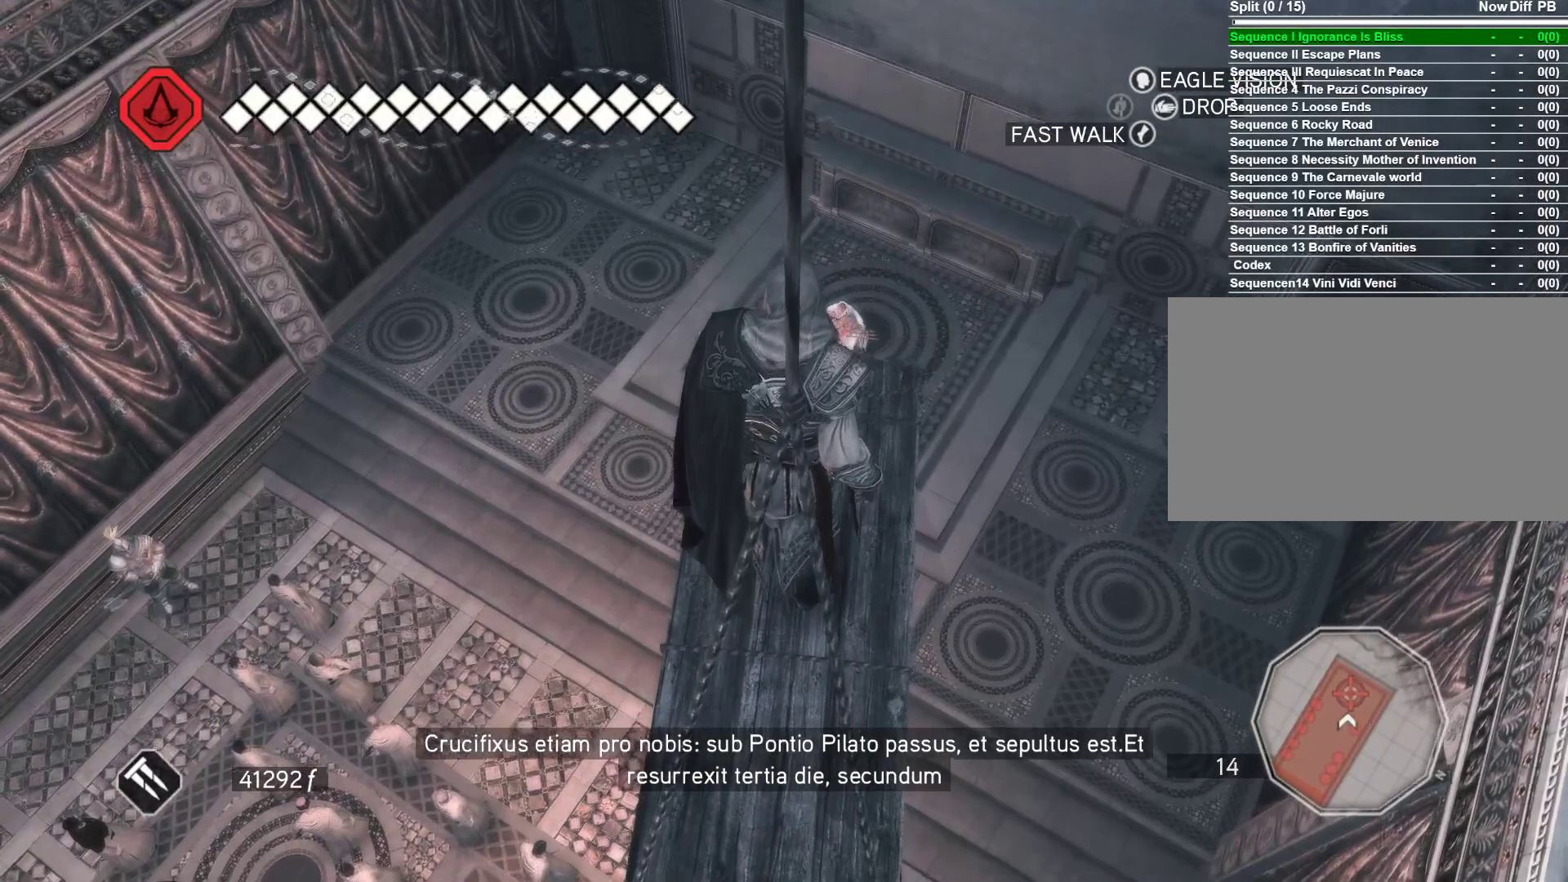
{"keys": [], "mouse": [], "events": []}
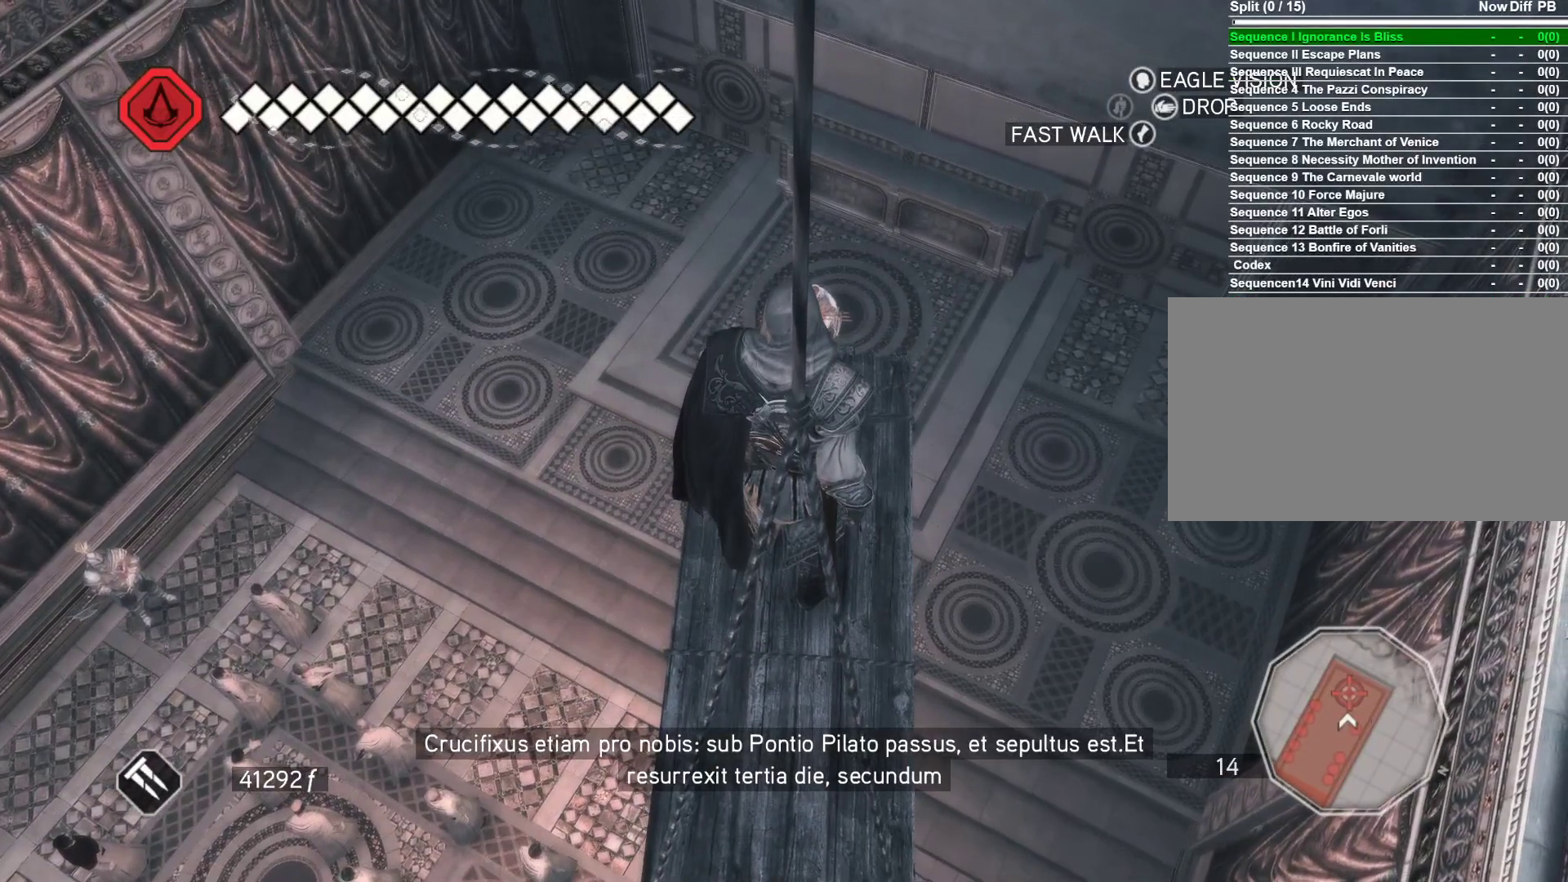
{"keys": [], "mouse": ["left"], "events": [[383, "mouse_left", "down"]]}
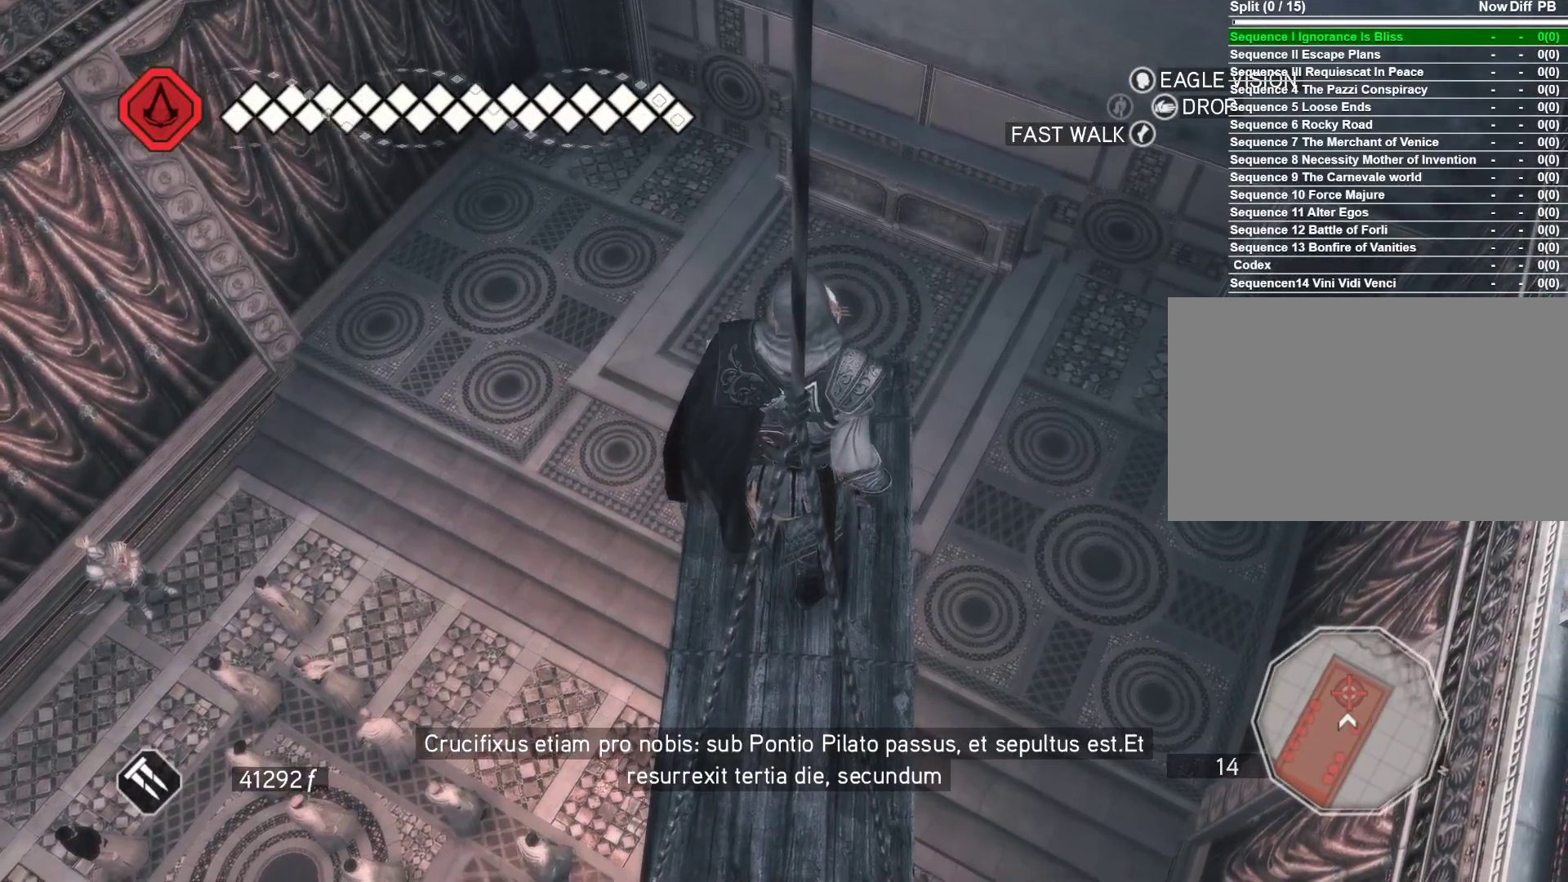
{"keys": [], "mouse": [], "events": [[33, "mouse_left", "up"]]}
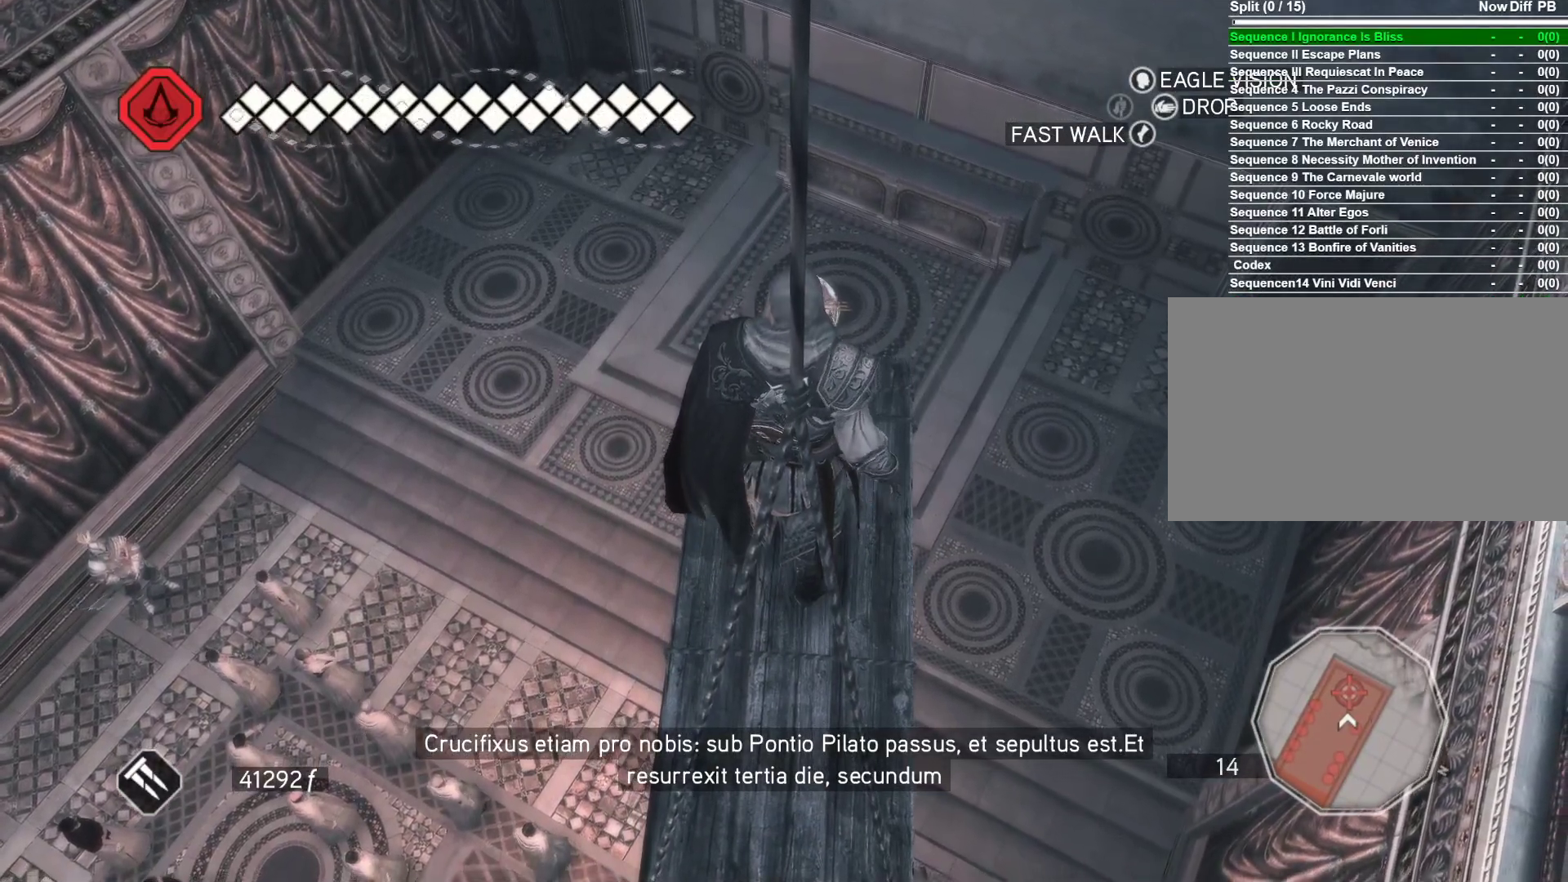
{"keys": ["w"], "mouse": [], "events": [[83, "w", "down"]]}
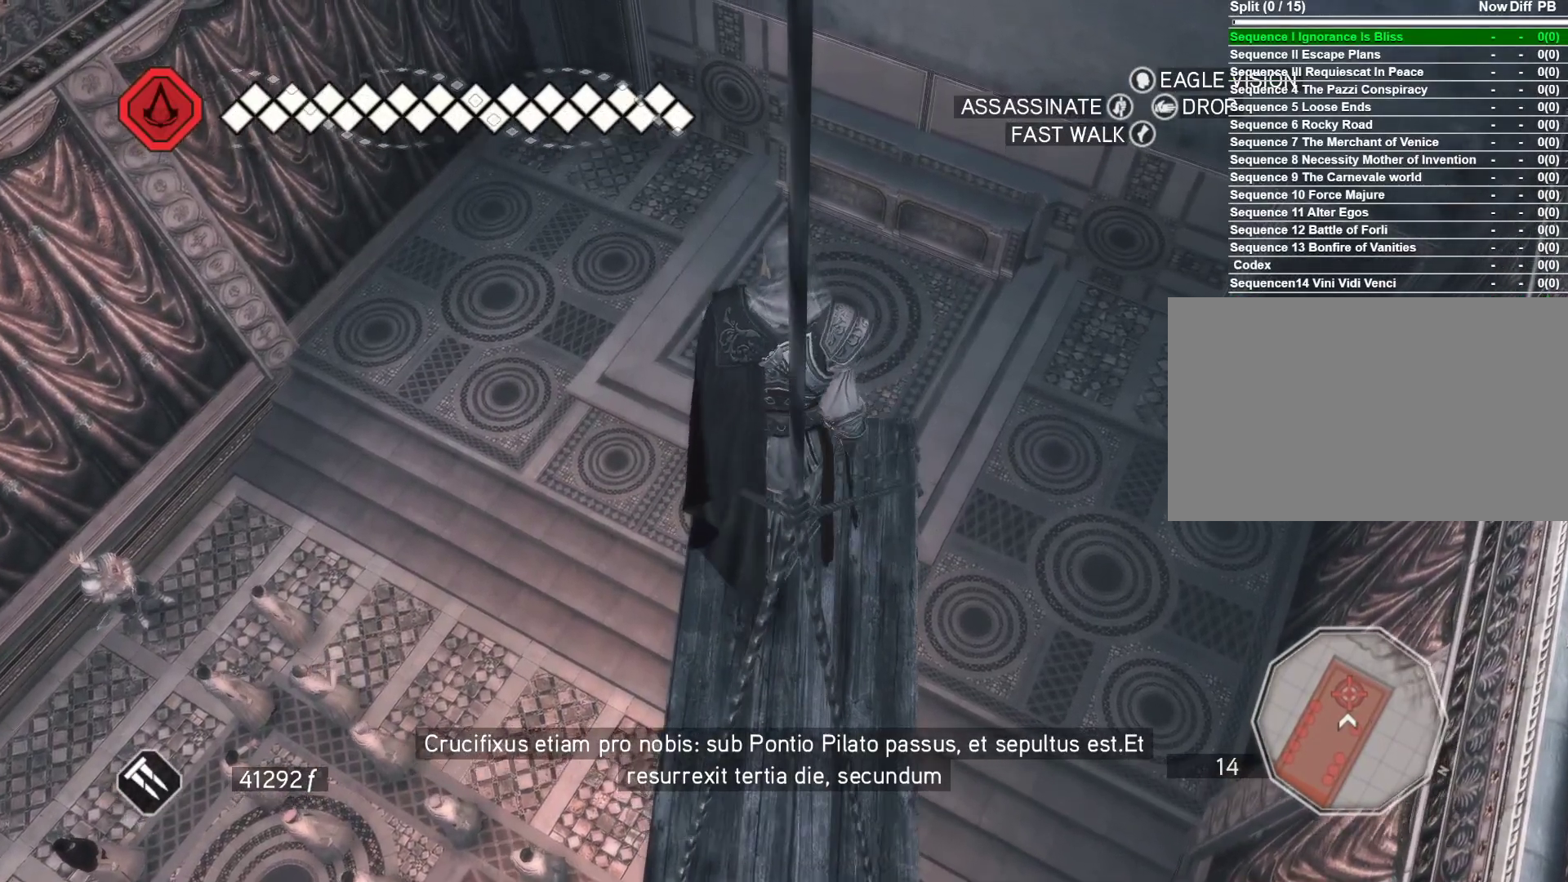
{"keys": [], "mouse": [], "events": [[16, "w", "up"], [66, "mouse_left", "down"], [300, "mouse_left", "up"]]}